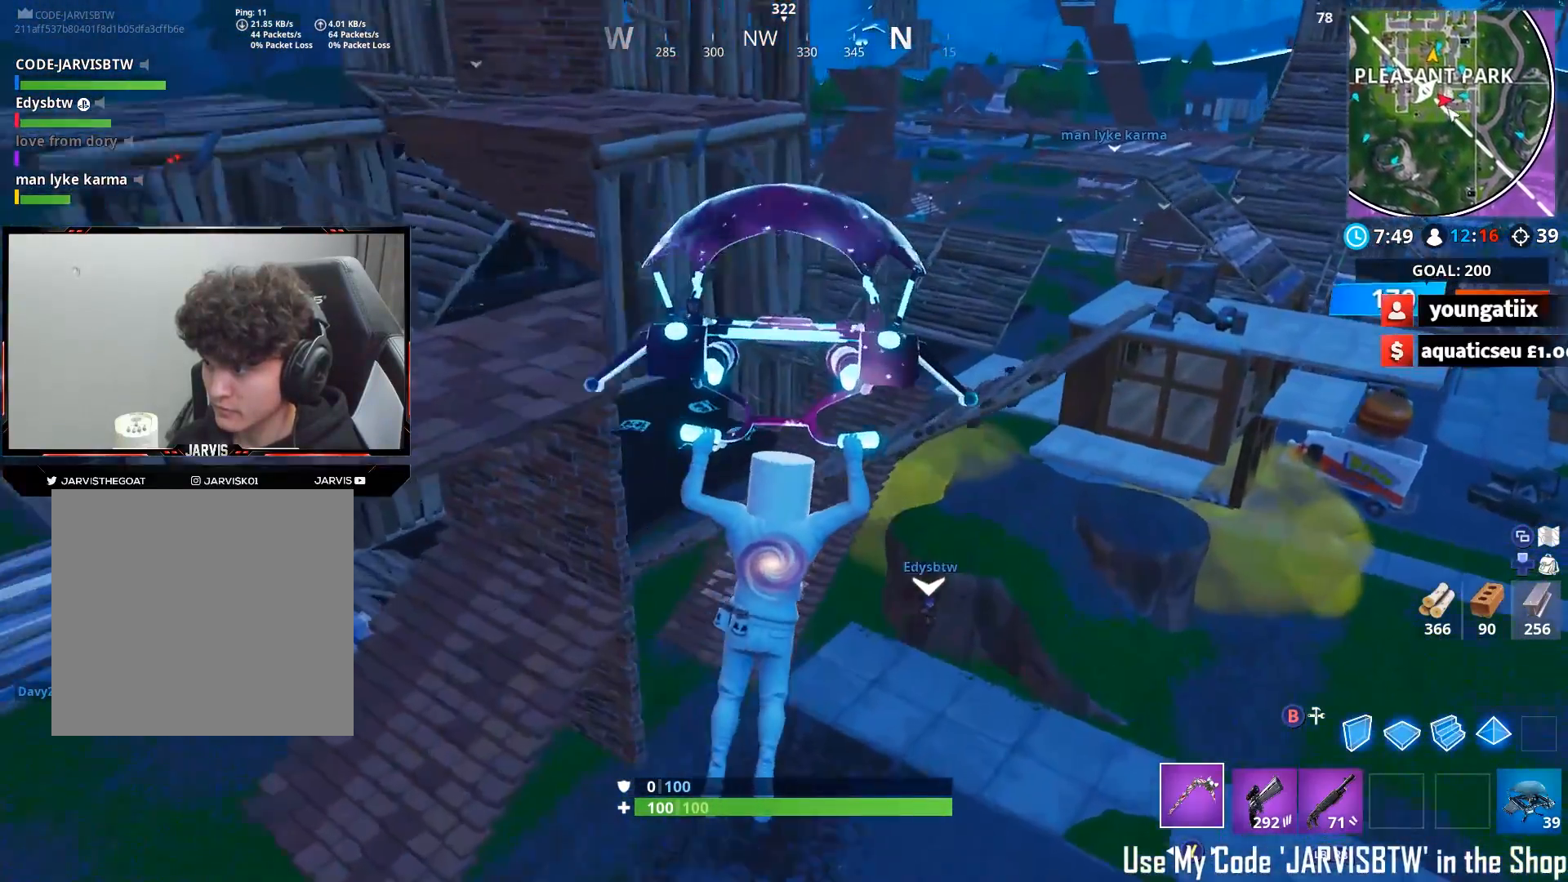
Gameplay with a controller (Xbox layout); each line is a JSON object with the inputs held at the frame after it. "events" lists button and stick changes between this image and that frame as [ms after this image, input, new state], when the widget could be followed in between.
{"buttons": [], "left_stick": "up", "right_stick": "center", "events": []}
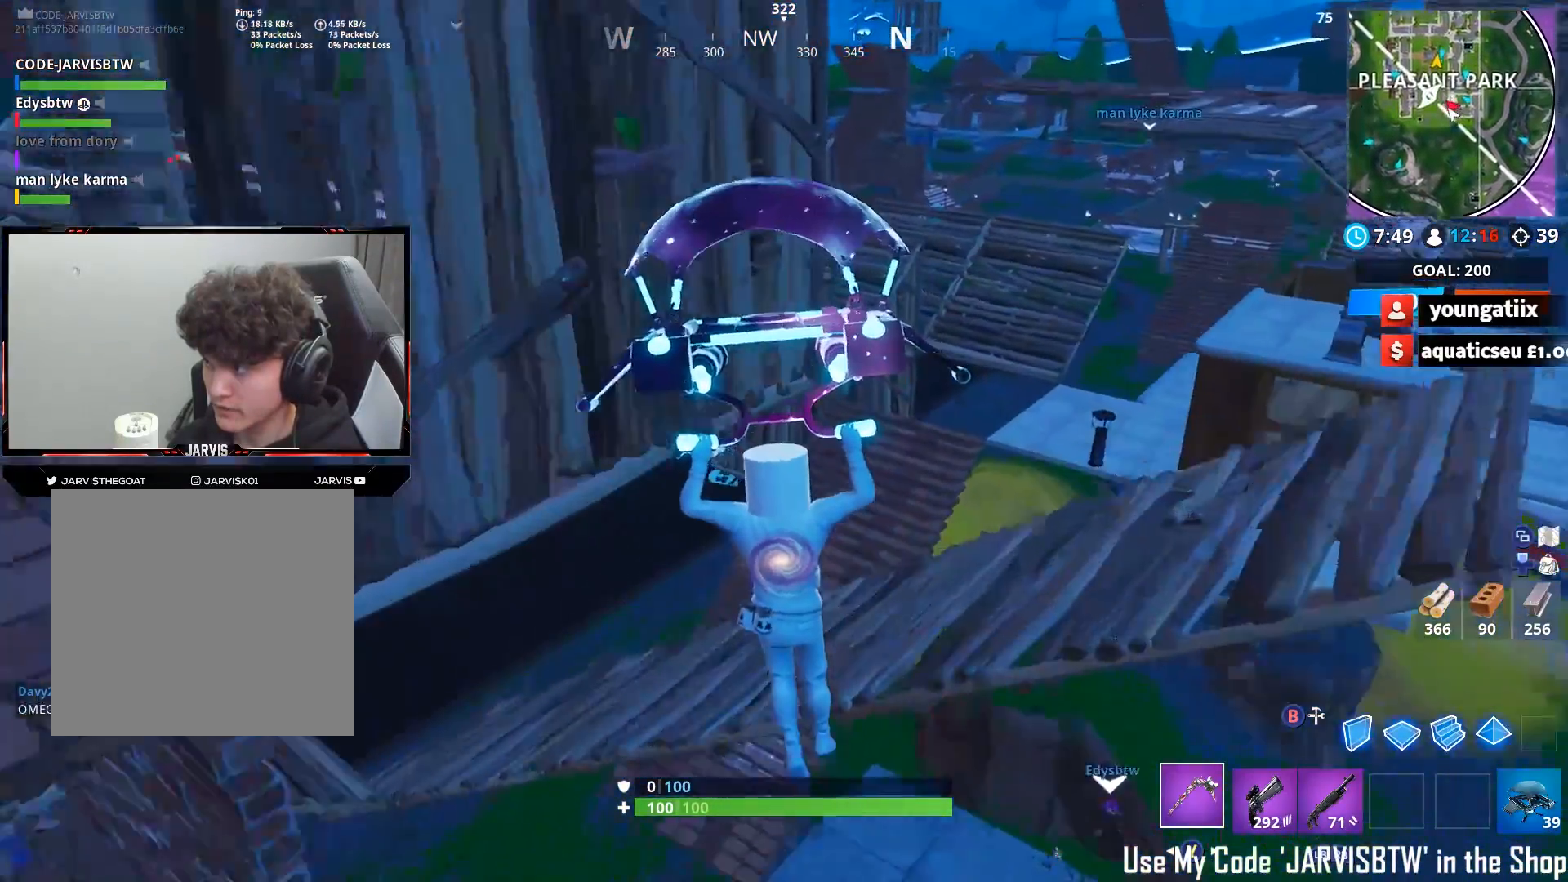
{"buttons": [], "left_stick": "up-left", "right_stick": "up-left", "events": [[67, "left_stick", "up-right"], [200, "right_stick", "left"], [317, "left_stick", "up-left"], [367, "right_stick", "up-left"]]}
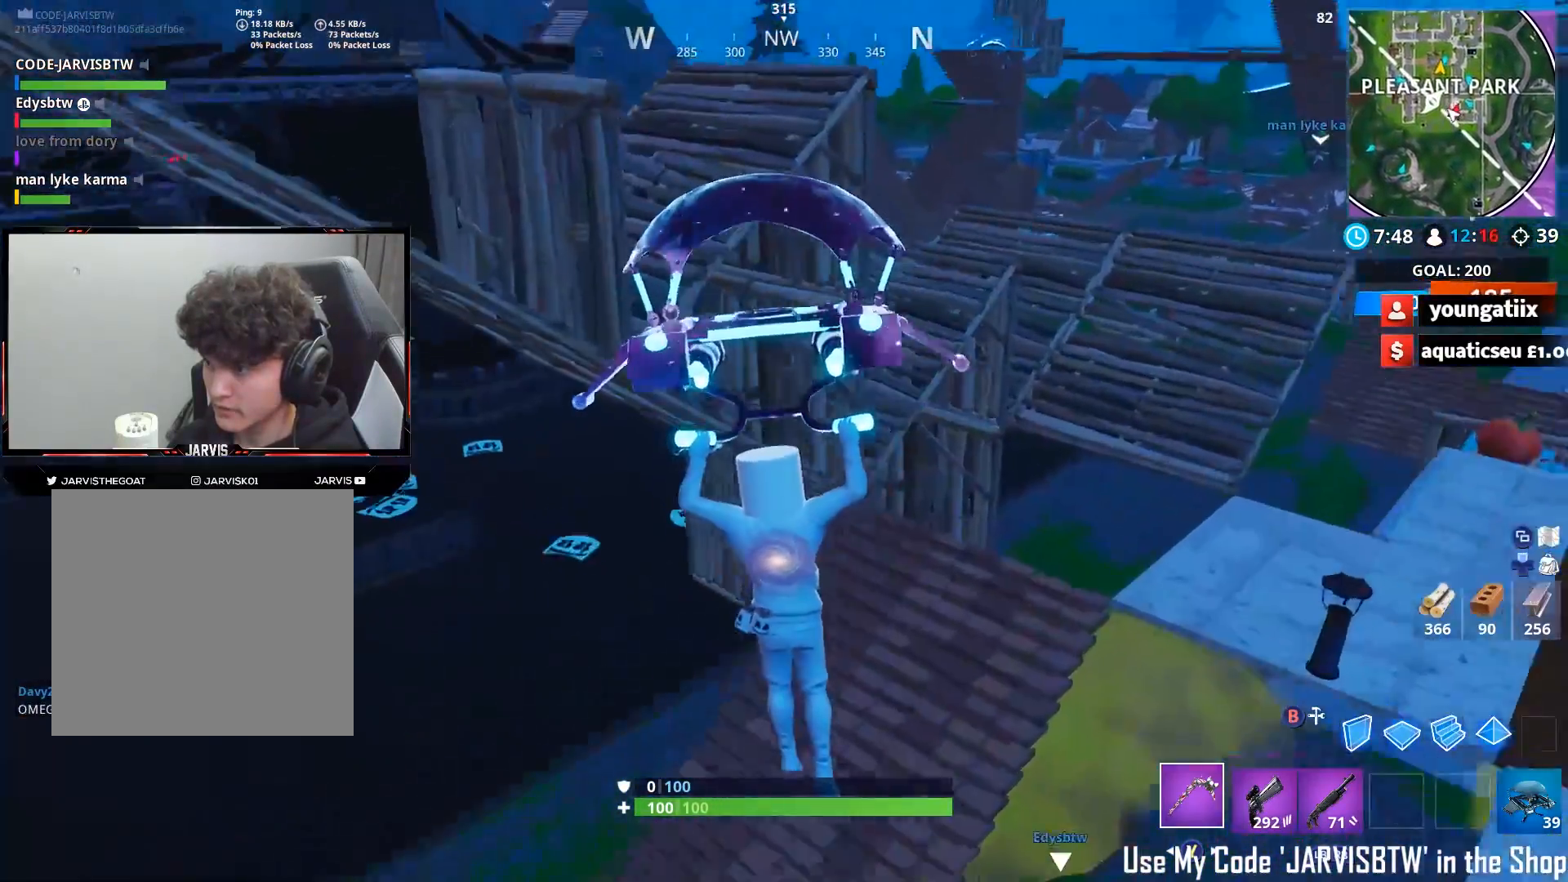
{"buttons": [], "left_stick": "up", "right_stick": "up-right", "events": [[100, "left_stick", "left"], [100, "right_stick", "up"], [400, "right_stick", "up-right"], [417, "left_stick", "up"]]}
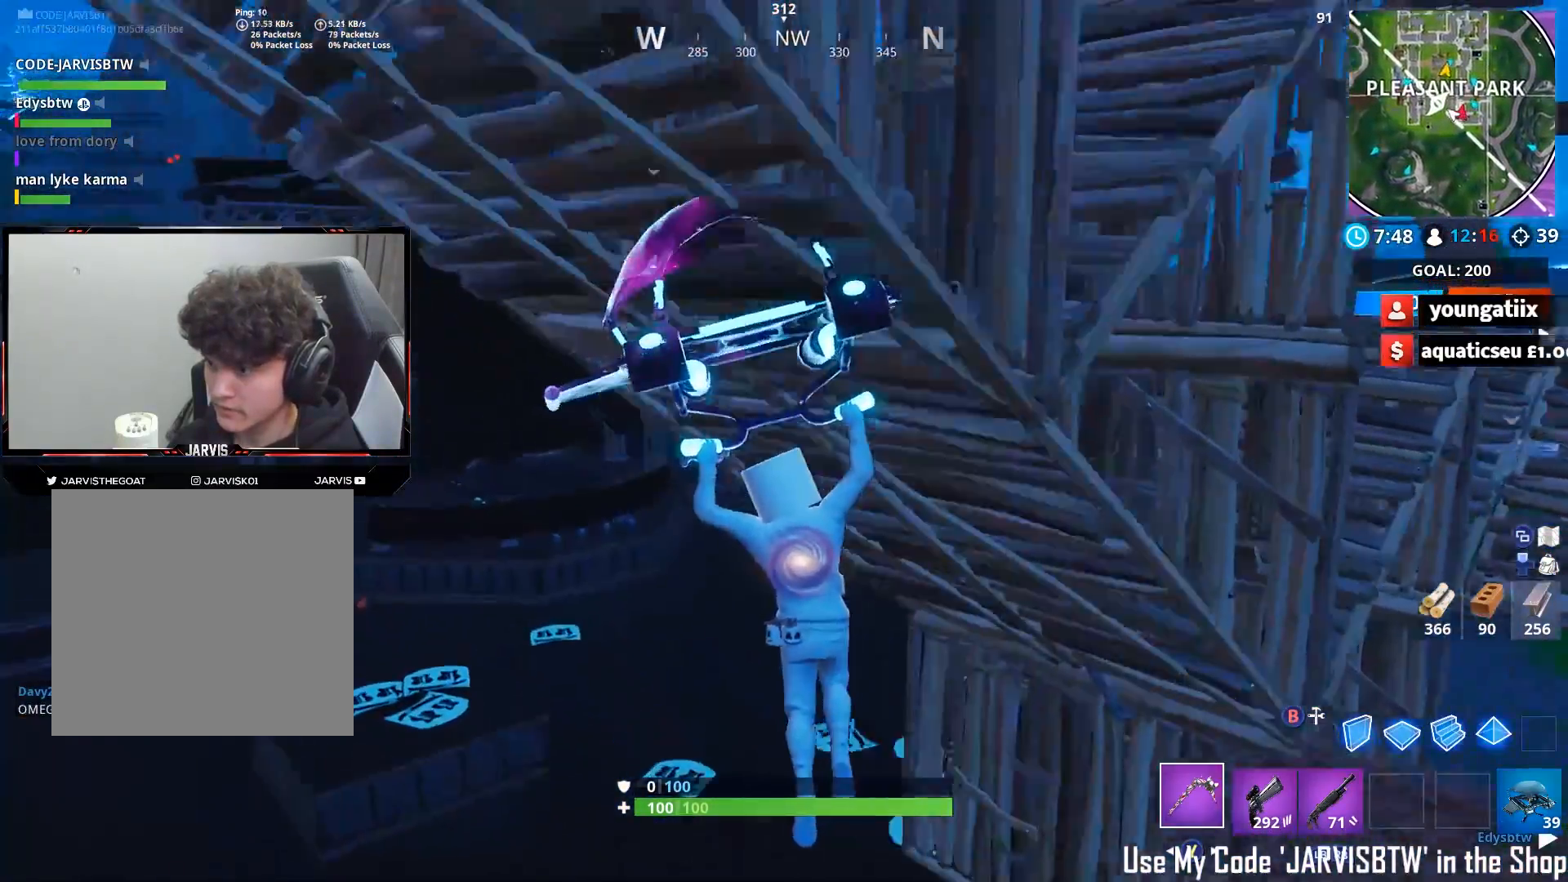
{"buttons": [], "left_stick": "up-right", "right_stick": "center", "events": [[33, "right_stick", "center"], [333, "left_stick", "up-right"]]}
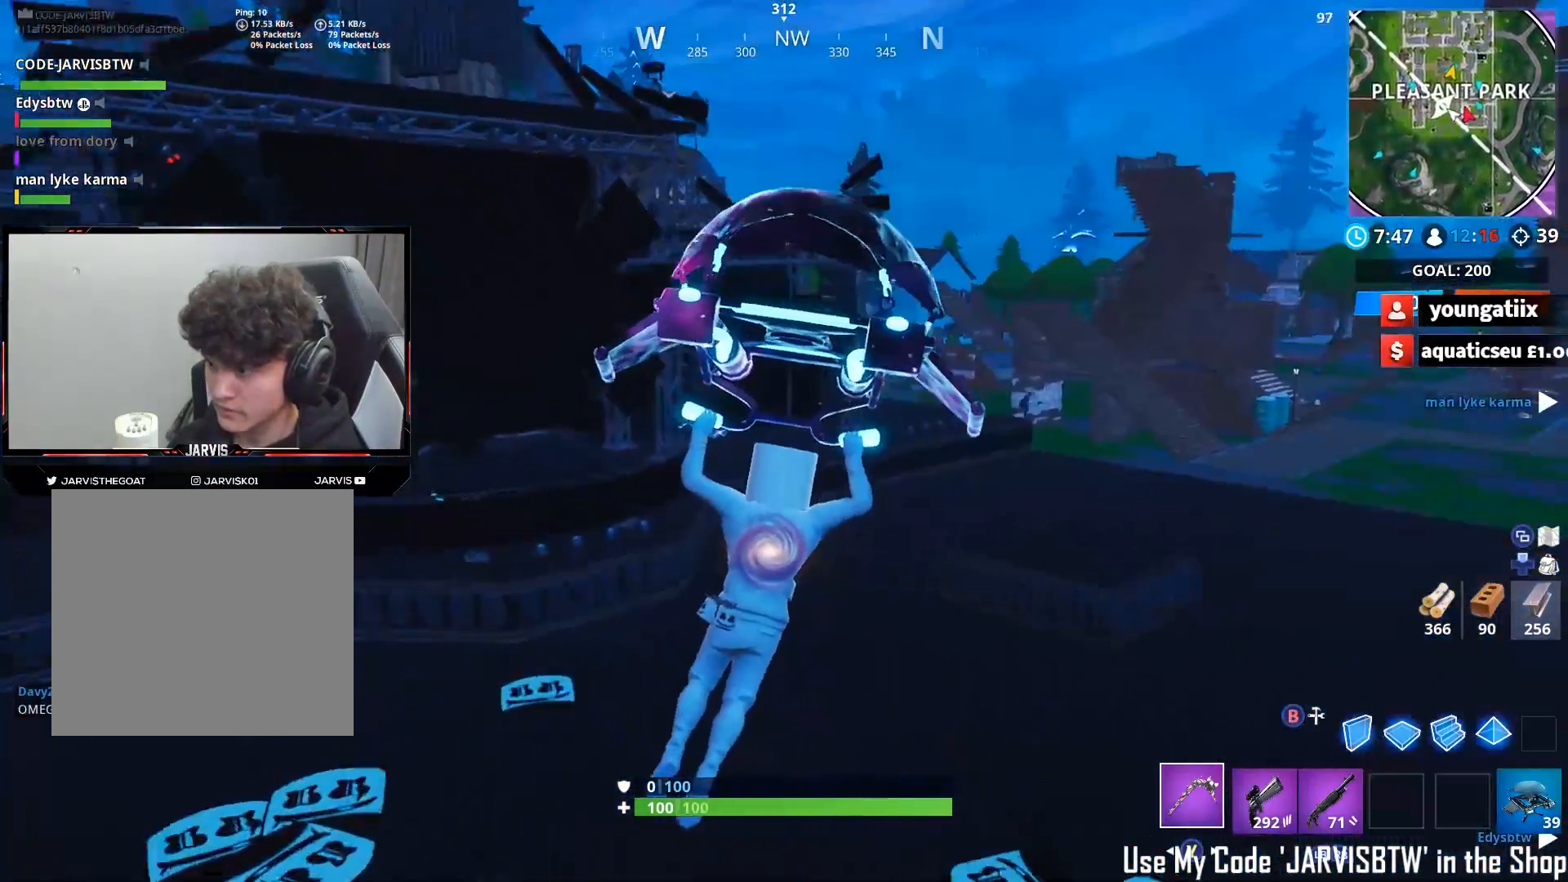
{"buttons": [], "left_stick": "up", "right_stick": "up-right", "events": [[83, "right_stick", "right"], [233, "right_stick", "center"], [400, "right_stick", "up-right"], [467, "left_stick", "up"]]}
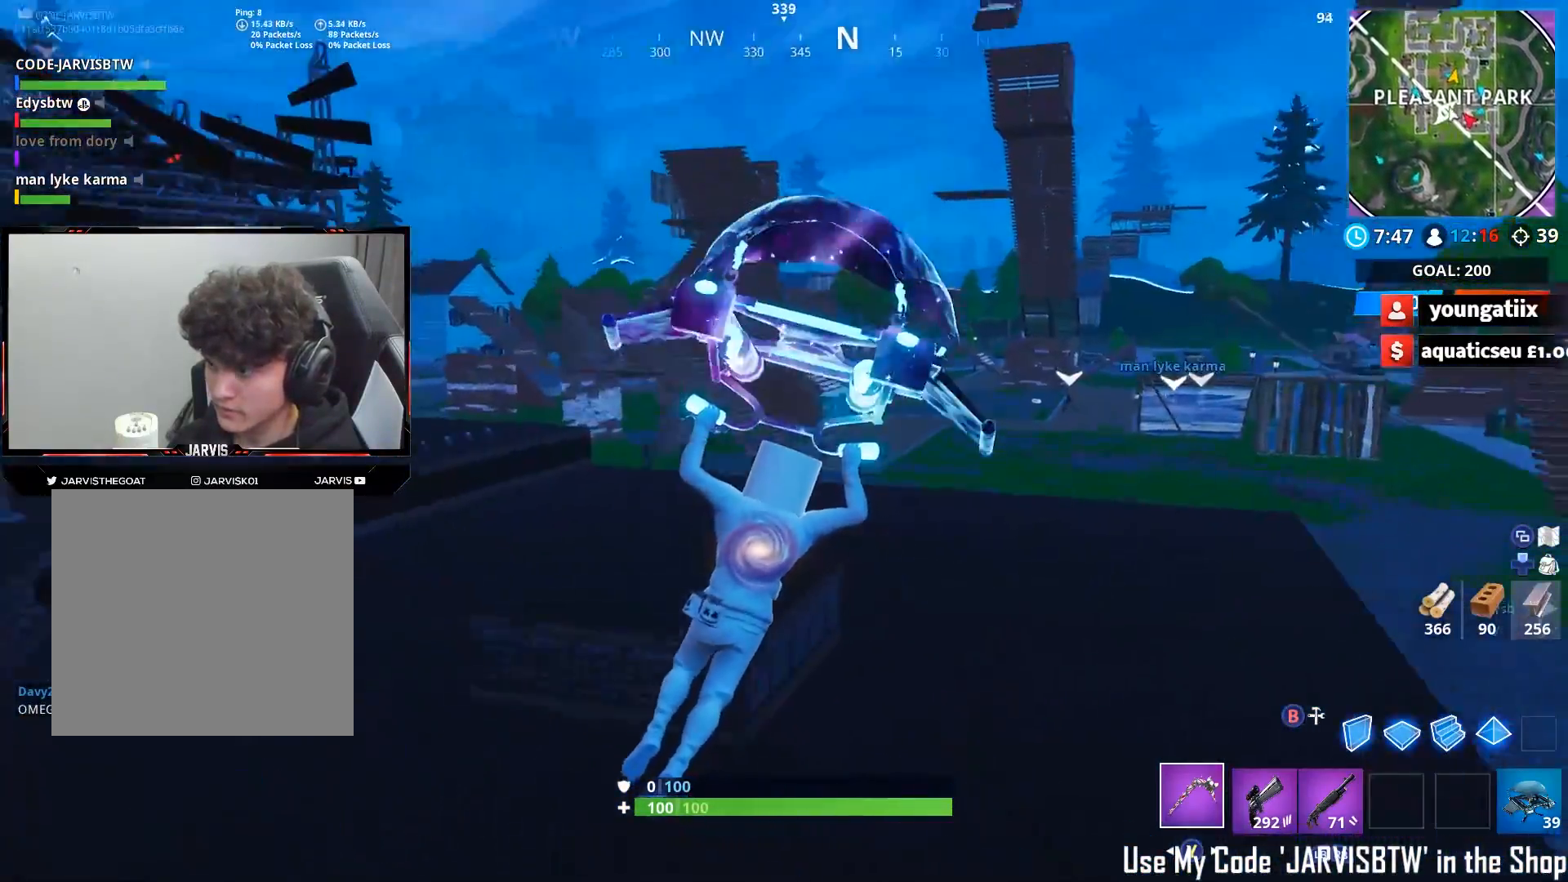
{"buttons": ["A"], "left_stick": "up", "right_stick": "left", "events": [[50, "right_stick", "center"], [333, "A", "down"], [400, "A", "up"], [400, "right_stick", "left"], [483, "A", "down"]]}
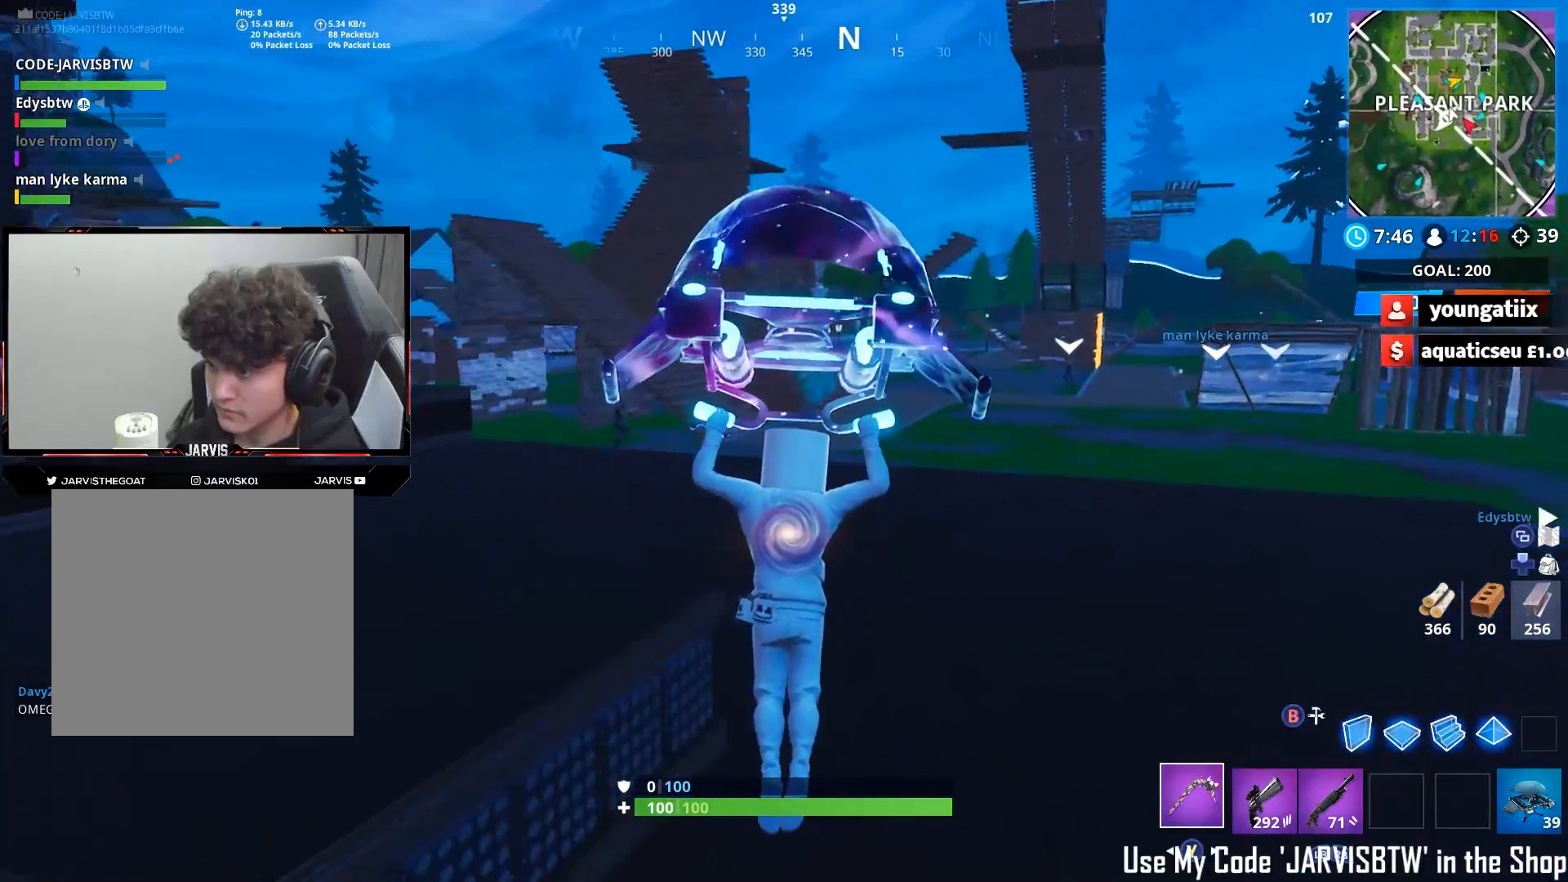
{"buttons": [], "left_stick": "center", "right_stick": "left", "events": [[67, "A", "up"], [133, "A", "down"], [200, "A", "up"], [283, "A", "down"], [350, "A", "up"], [417, "A", "down"], [467, "left_stick", "center"], [500, "A", "up"]]}
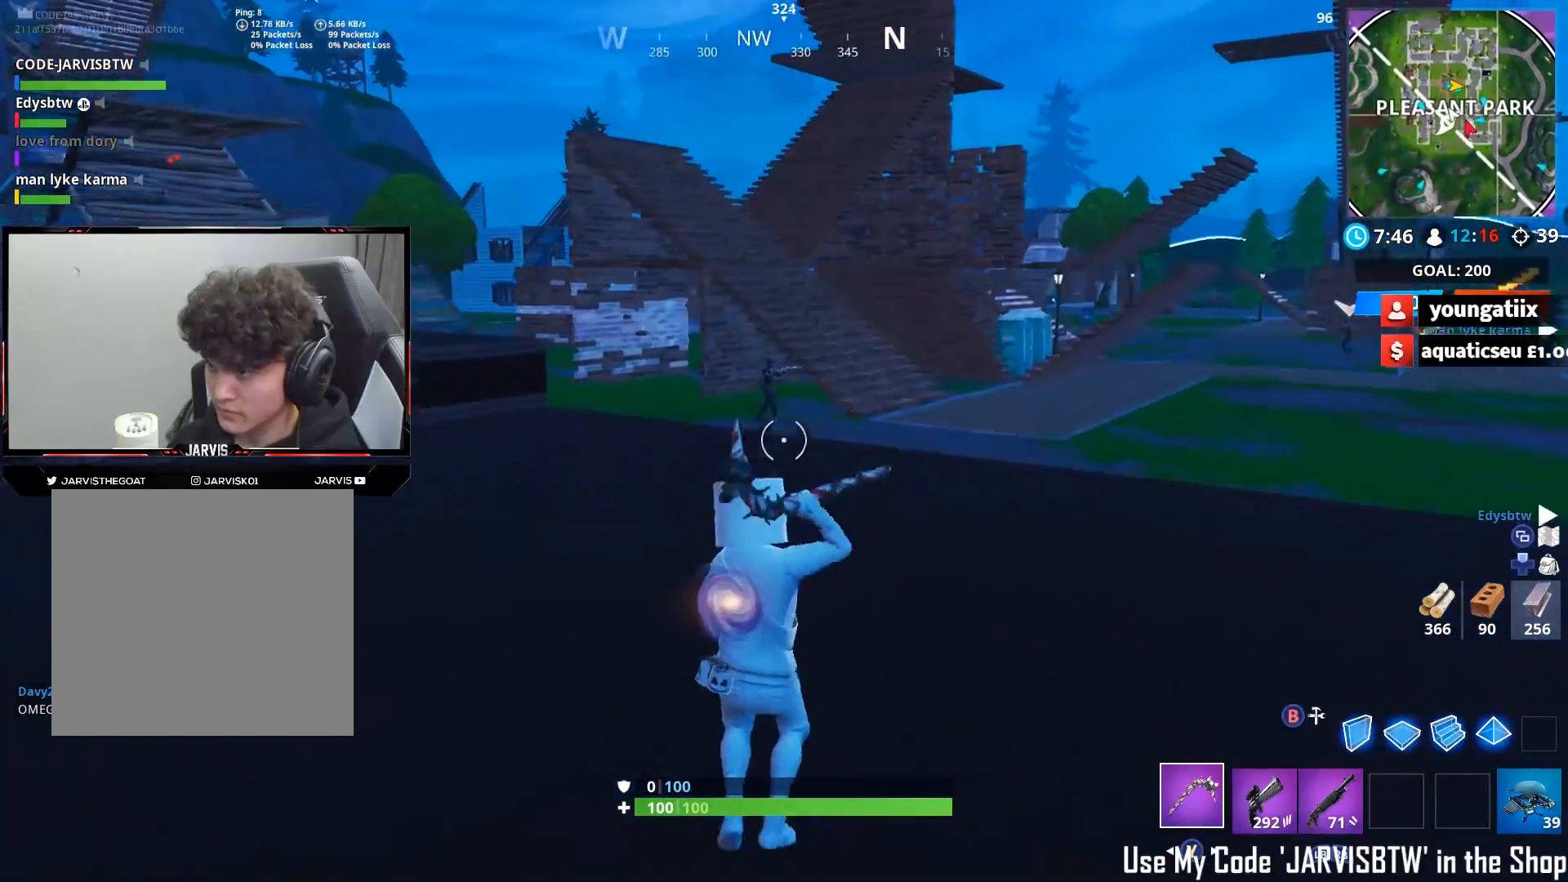
{"buttons": [], "left_stick": "up-right", "right_stick": "center", "events": [[33, "DPAD_LEFT", "down"], [83, "DPAD_LEFT", "up"], [150, "right_stick", "up"], [200, "left_stick", "up"], [267, "right_stick", "up-right"], [317, "left_stick", "up-right"], [417, "right_stick", "center"]]}
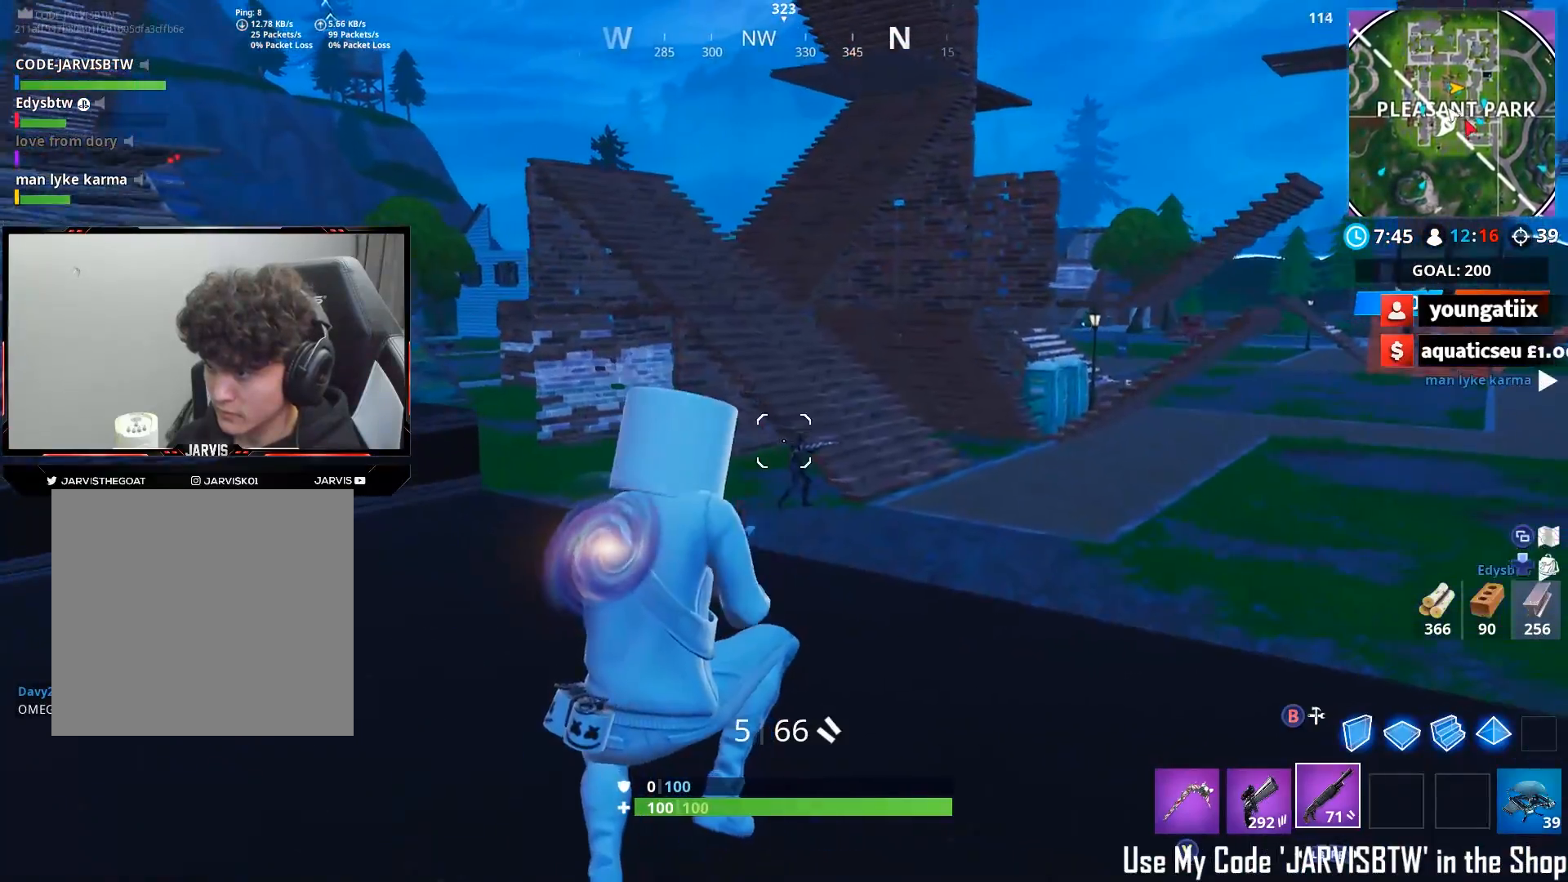
{"buttons": [], "left_stick": "up", "right_stick": "up-left", "events": [[17, "right_stick", "right"], [100, "R2", "down"], [183, "L1", "down"], [200, "L2", "down"], [200, "right_stick", "center"], [217, "R2", "up"], [317, "L1", "up"], [317, "L2", "up"], [317, "left_stick", "up"], [400, "right_stick", "up-left"]]}
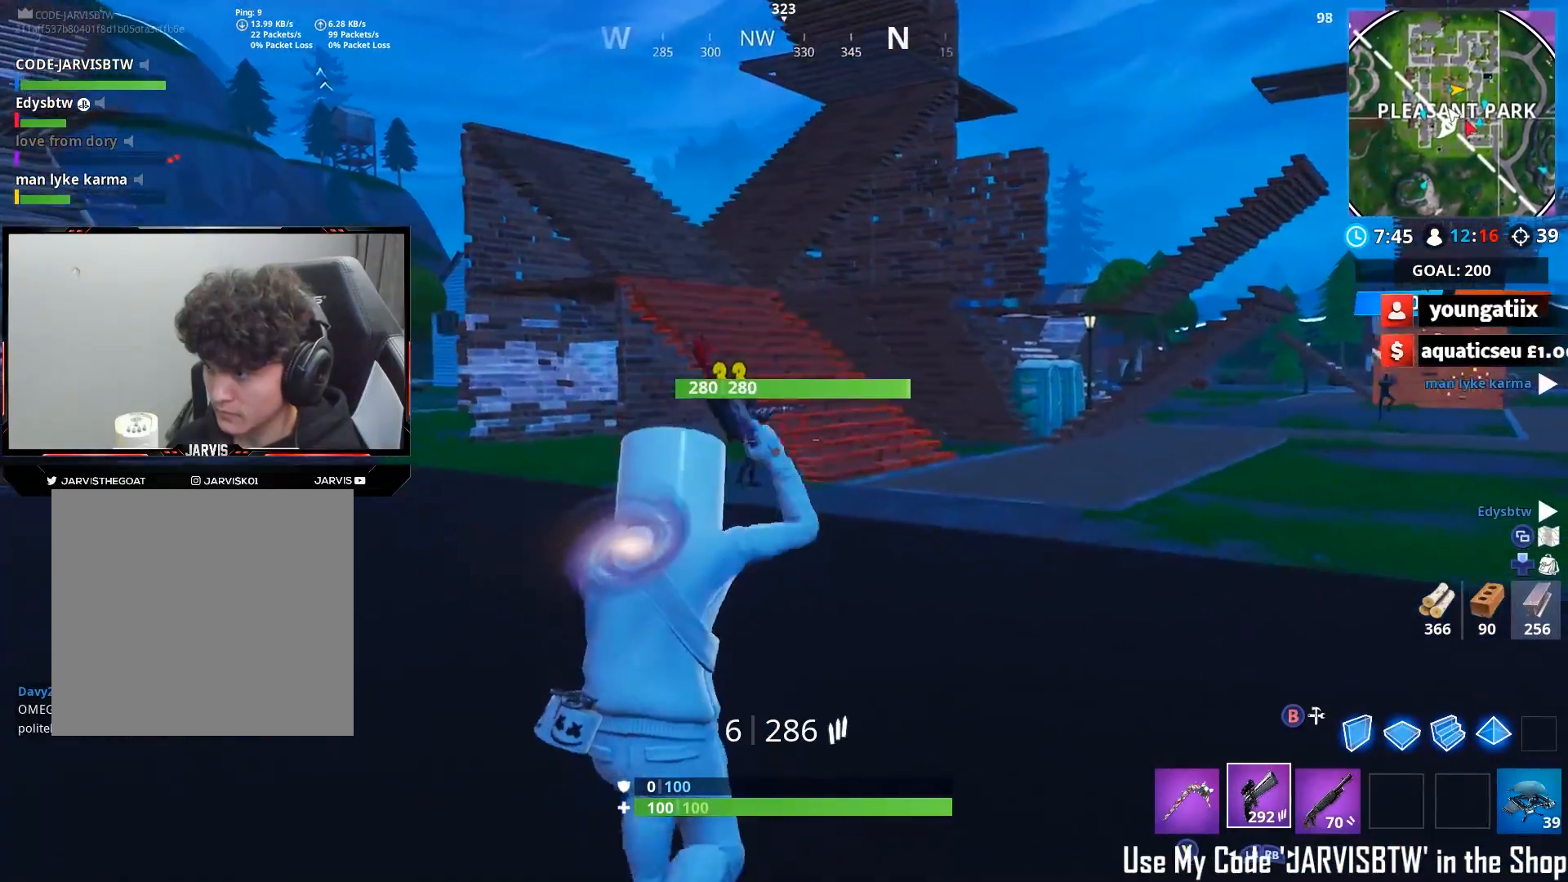
{"buttons": ["R2"], "left_stick": "up-left", "right_stick": "down-left", "events": [[350, "R2", "down"], [350, "right_stick", "center"], [400, "R1", "down"], [450, "right_stick", "down-left"], [467, "R1", "up"], [467, "left_stick", "up-left"]]}
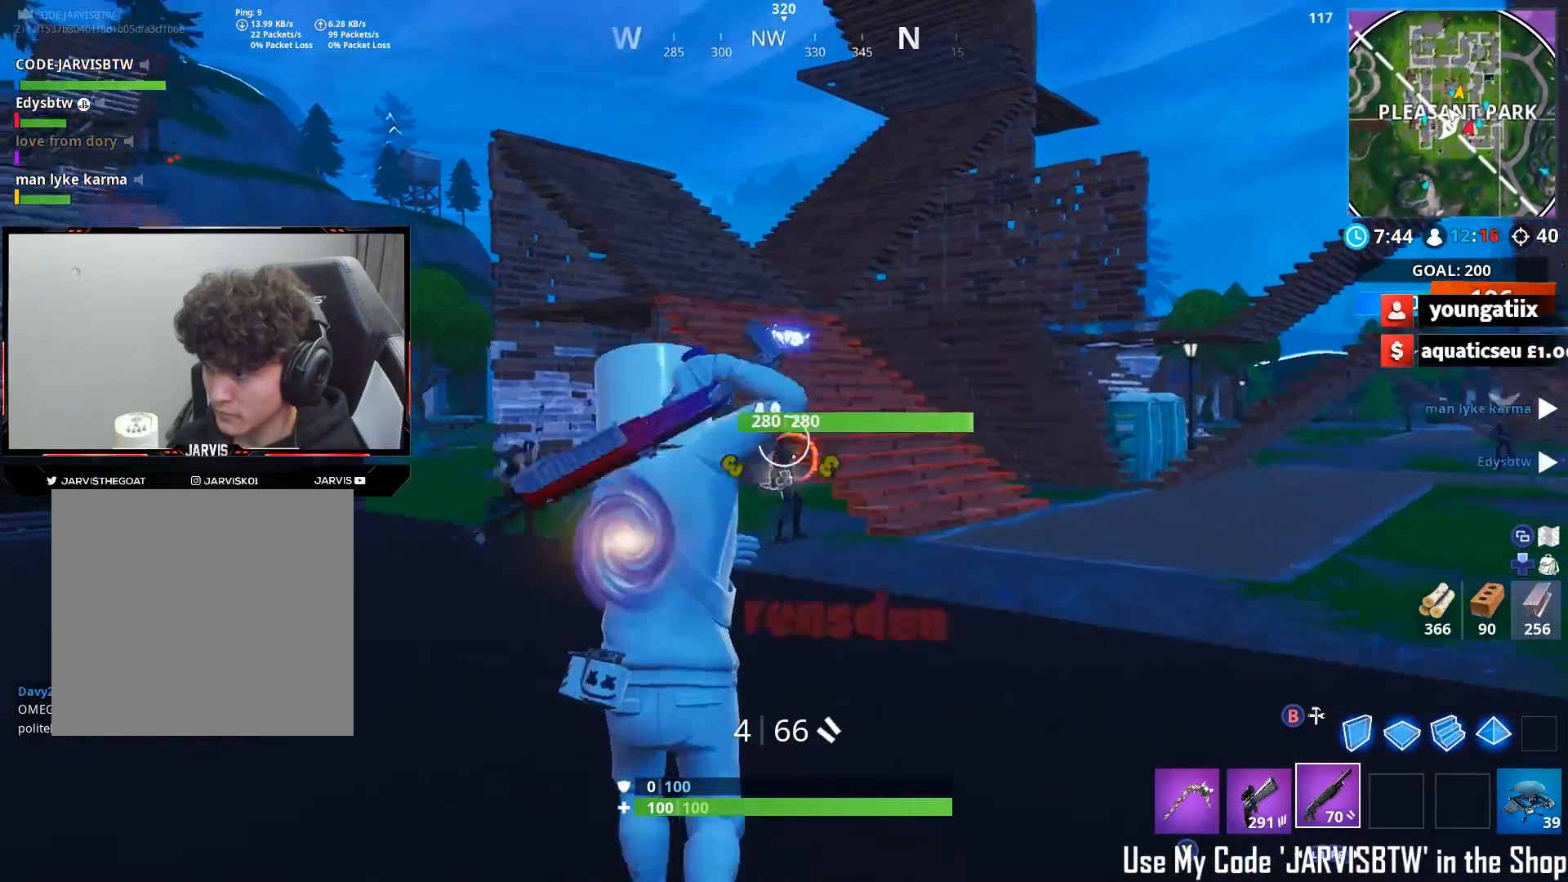
{"buttons": [], "left_stick": "up-left", "right_stick": "up-left", "events": [[33, "R2", "up"], [50, "right_stick", "down"], [200, "right_stick", "center"], [233, "left_stick", "up-right"], [300, "right_stick", "down-left"], [400, "left_stick", "up-left"], [450, "right_stick", "center"], [500, "right_stick", "up-left"]]}
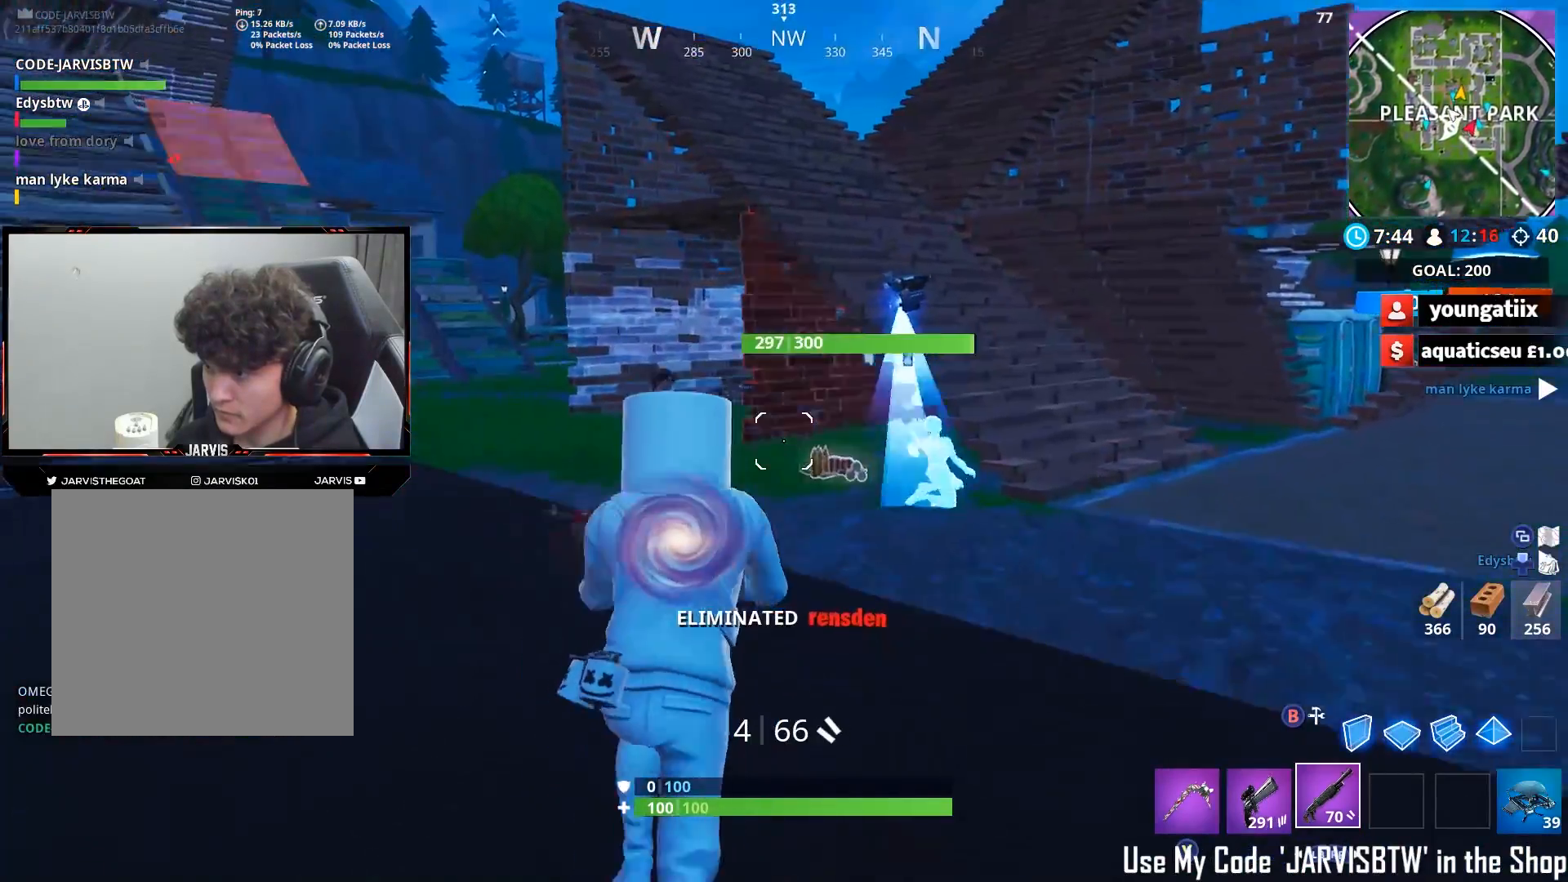
{"buttons": [], "left_stick": "up-left", "right_stick": "down", "events": [[217, "R2", "down"], [267, "right_stick", "center"], [283, "left_stick", "up-right"], [300, "L1", "down"], [300, "L2", "down"], [317, "right_stick", "down"], [350, "R2", "up"], [417, "L1", "up"], [417, "L2", "up"], [483, "left_stick", "up-left"]]}
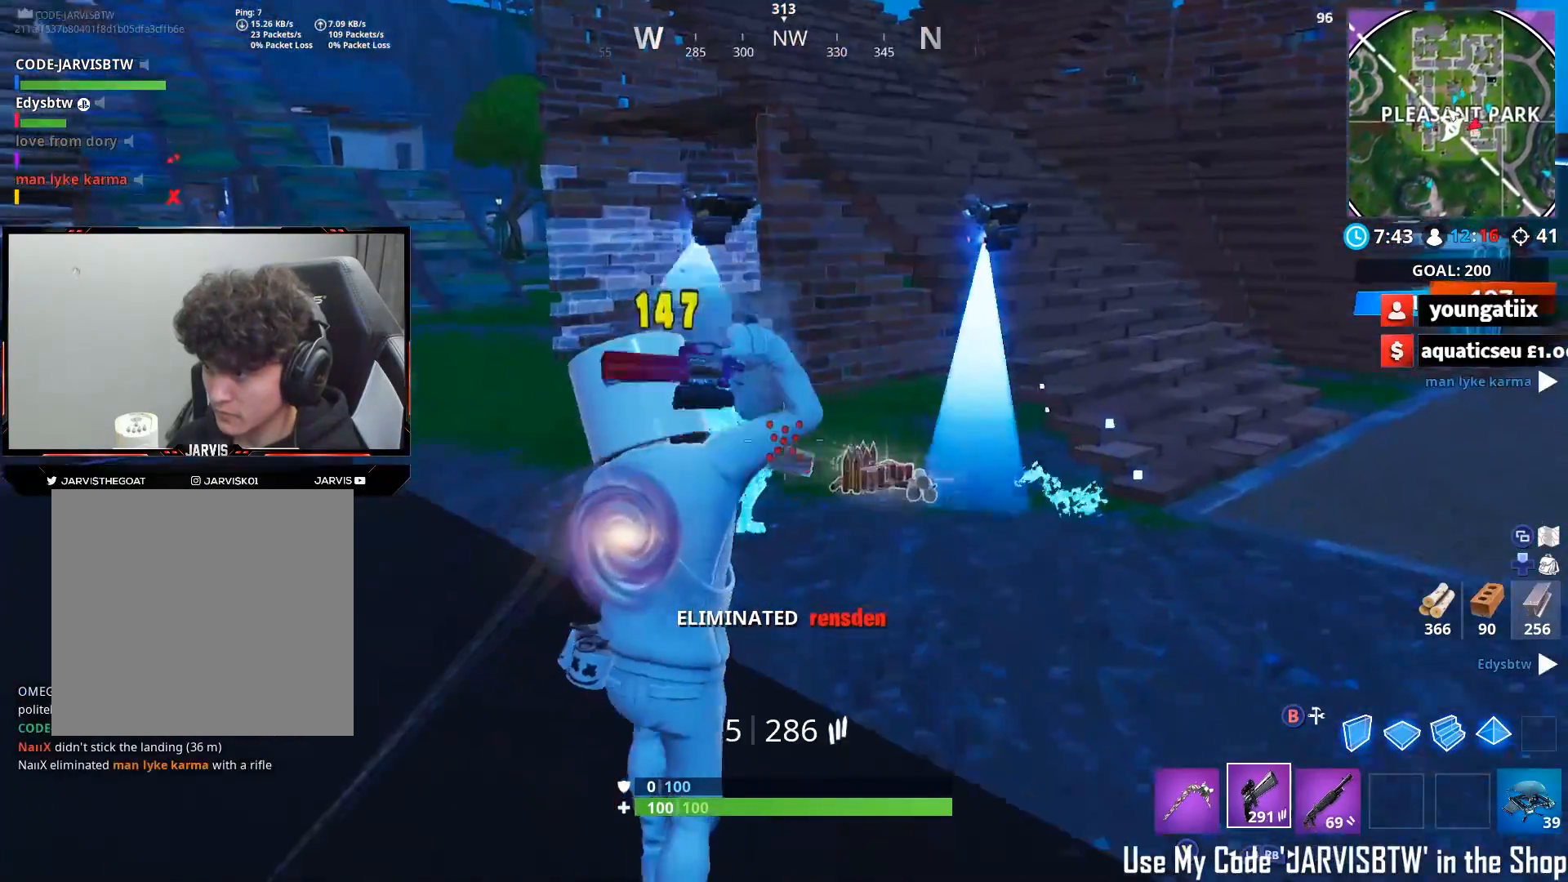
{"buttons": [], "left_stick": "up-right", "right_stick": "center", "events": [[100, "right_stick", "center"], [183, "left_stick", "up-right"], [200, "right_stick", "up-left"], [317, "R1", "down"], [400, "R1", "up"], [433, "right_stick", "center"]]}
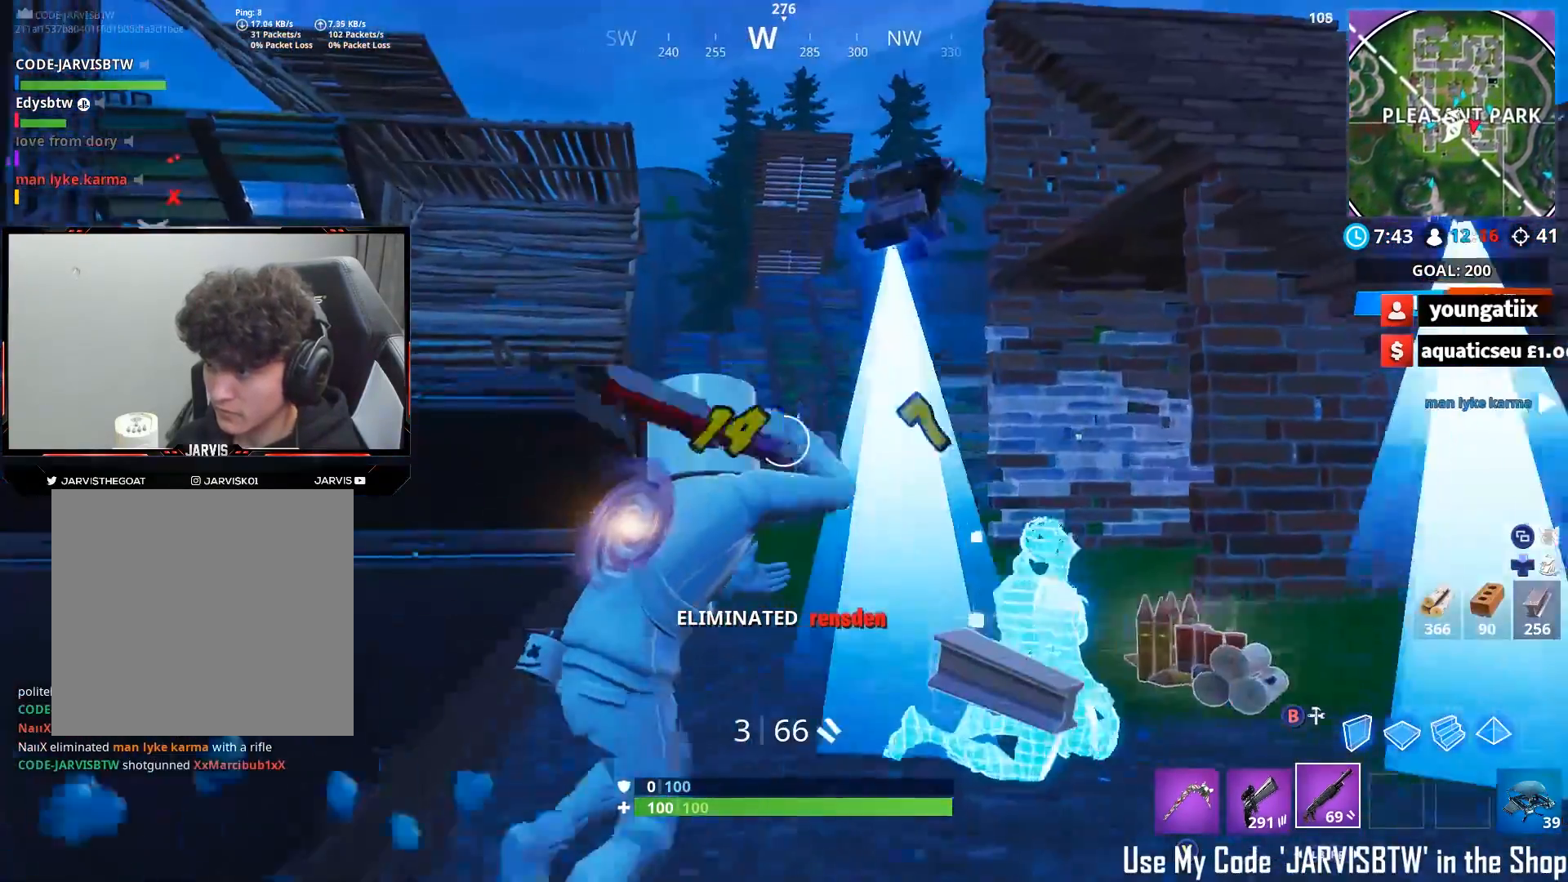
{"buttons": [], "left_stick": "up", "right_stick": "left", "events": [[117, "right_stick", "down-right"], [367, "right_stick", "left"], [450, "left_stick", "up"]]}
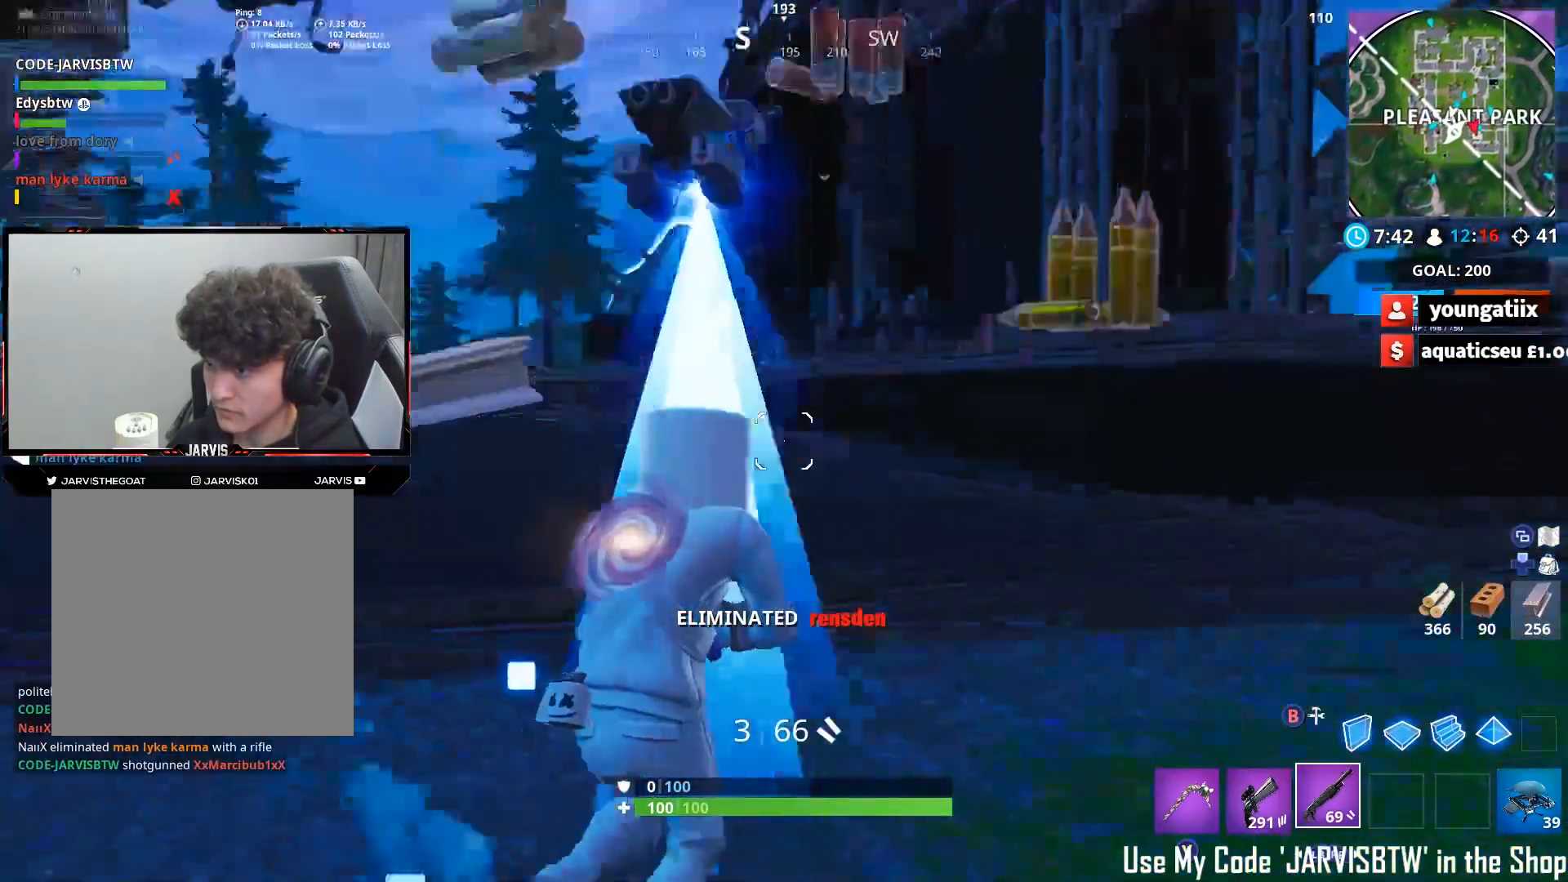
{"buttons": [], "left_stick": "up", "right_stick": "down-left", "events": [[167, "right_stick", "center"], [283, "A", "down"], [333, "right_stick", "down-left"], [350, "A", "up"], [400, "X", "down"], [500, "X", "up"]]}
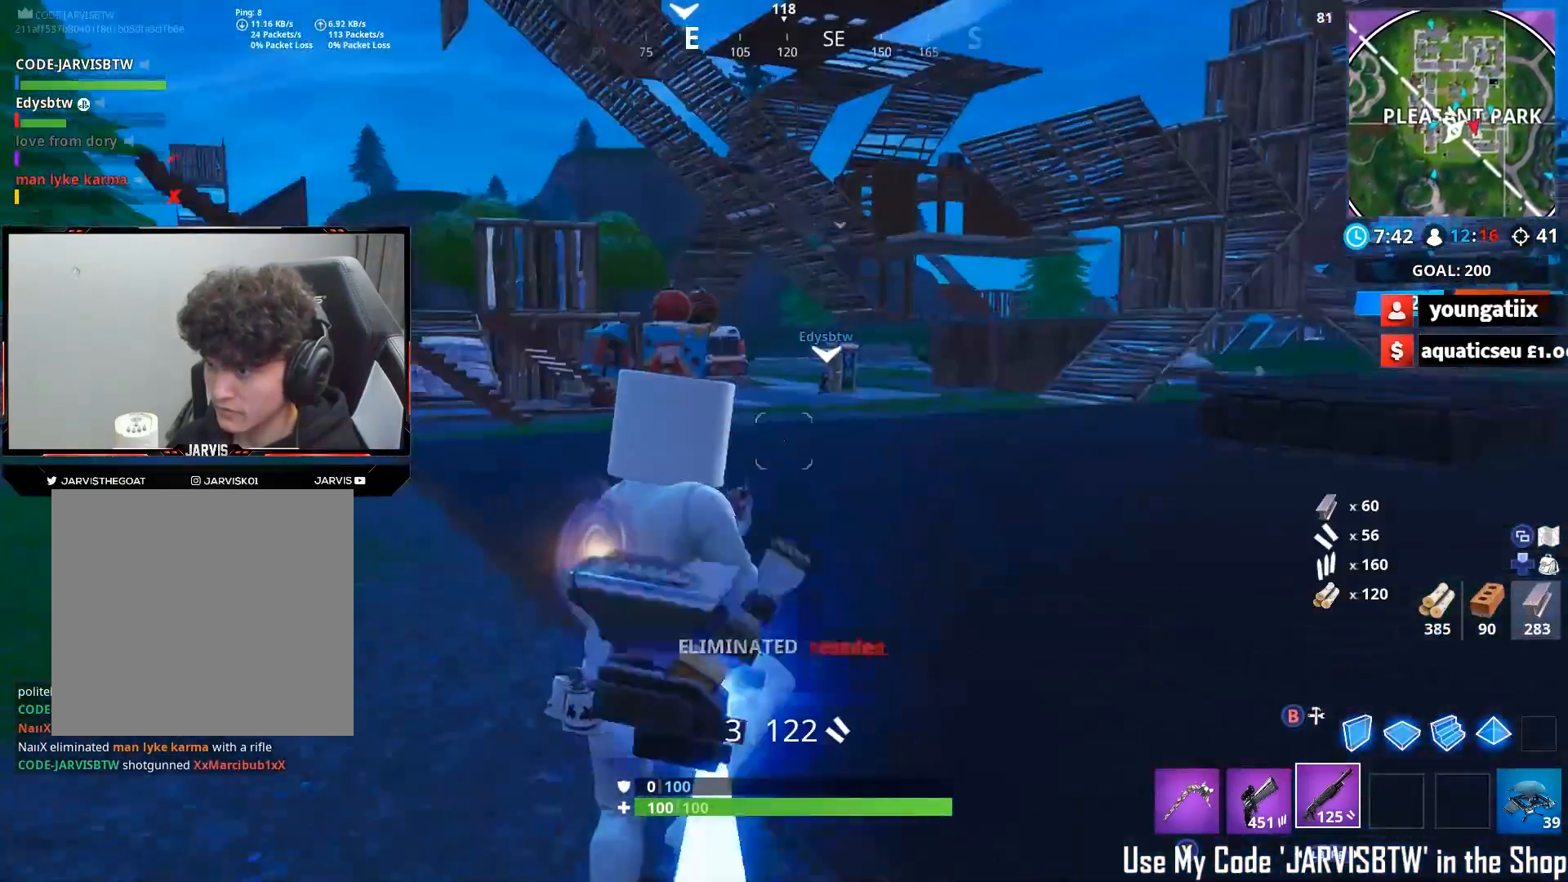
{"buttons": [], "left_stick": "up", "right_stick": "up-left", "events": [[50, "X", "down"], [50, "right_stick", "center"], [100, "right_stick", "down-left"], [117, "X", "up"], [333, "right_stick", "up-left"]]}
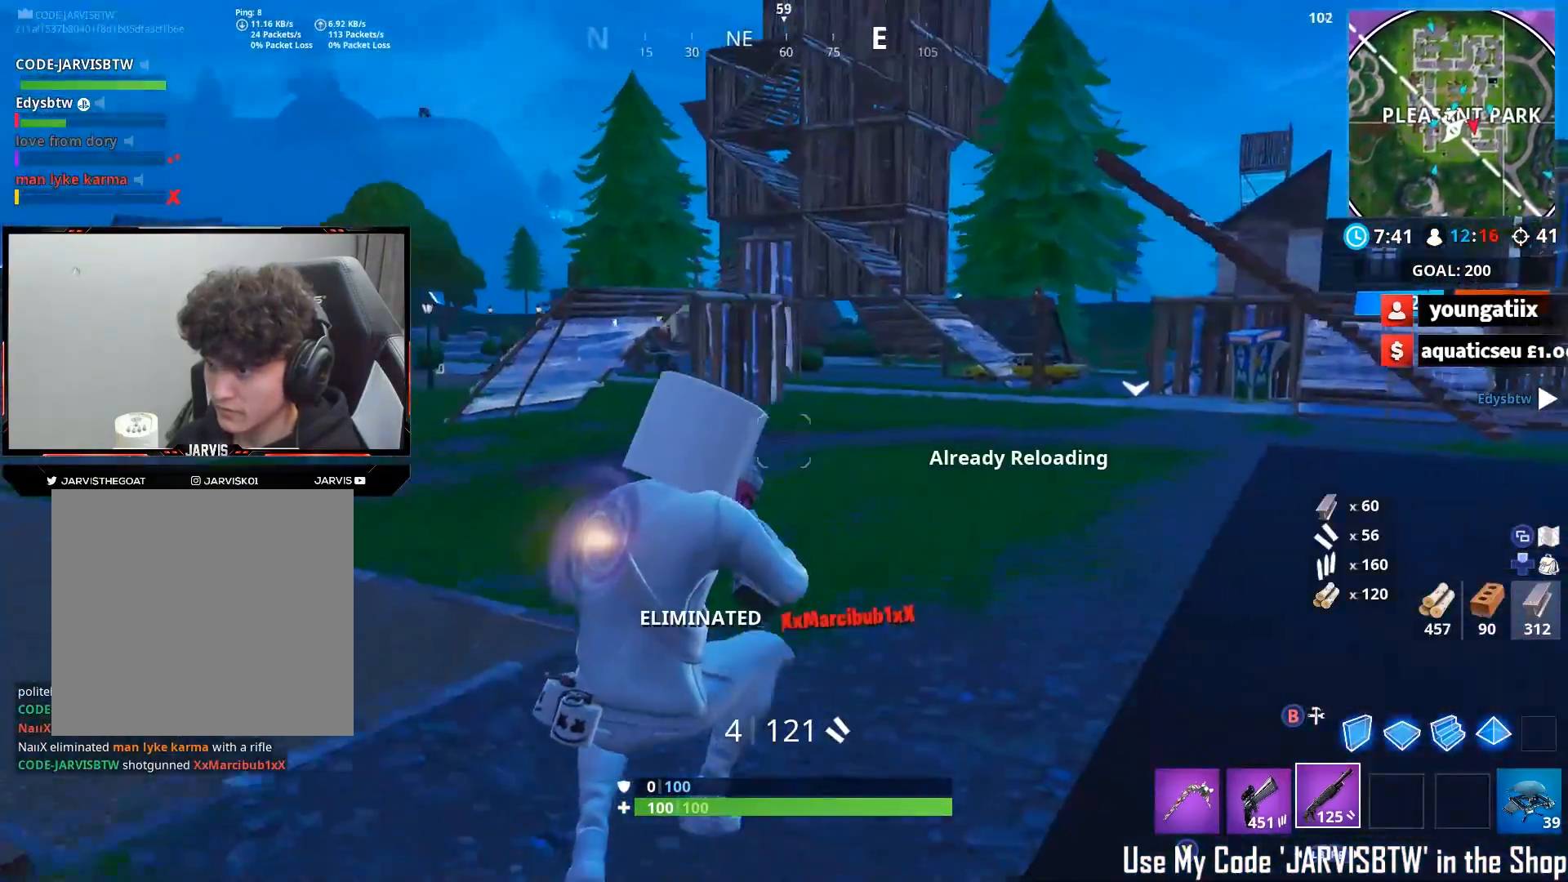
{"buttons": [], "left_stick": "up", "right_stick": "up-right", "events": [[83, "right_stick", "left"], [283, "right_stick", "center"], [450, "right_stick", "up-right"]]}
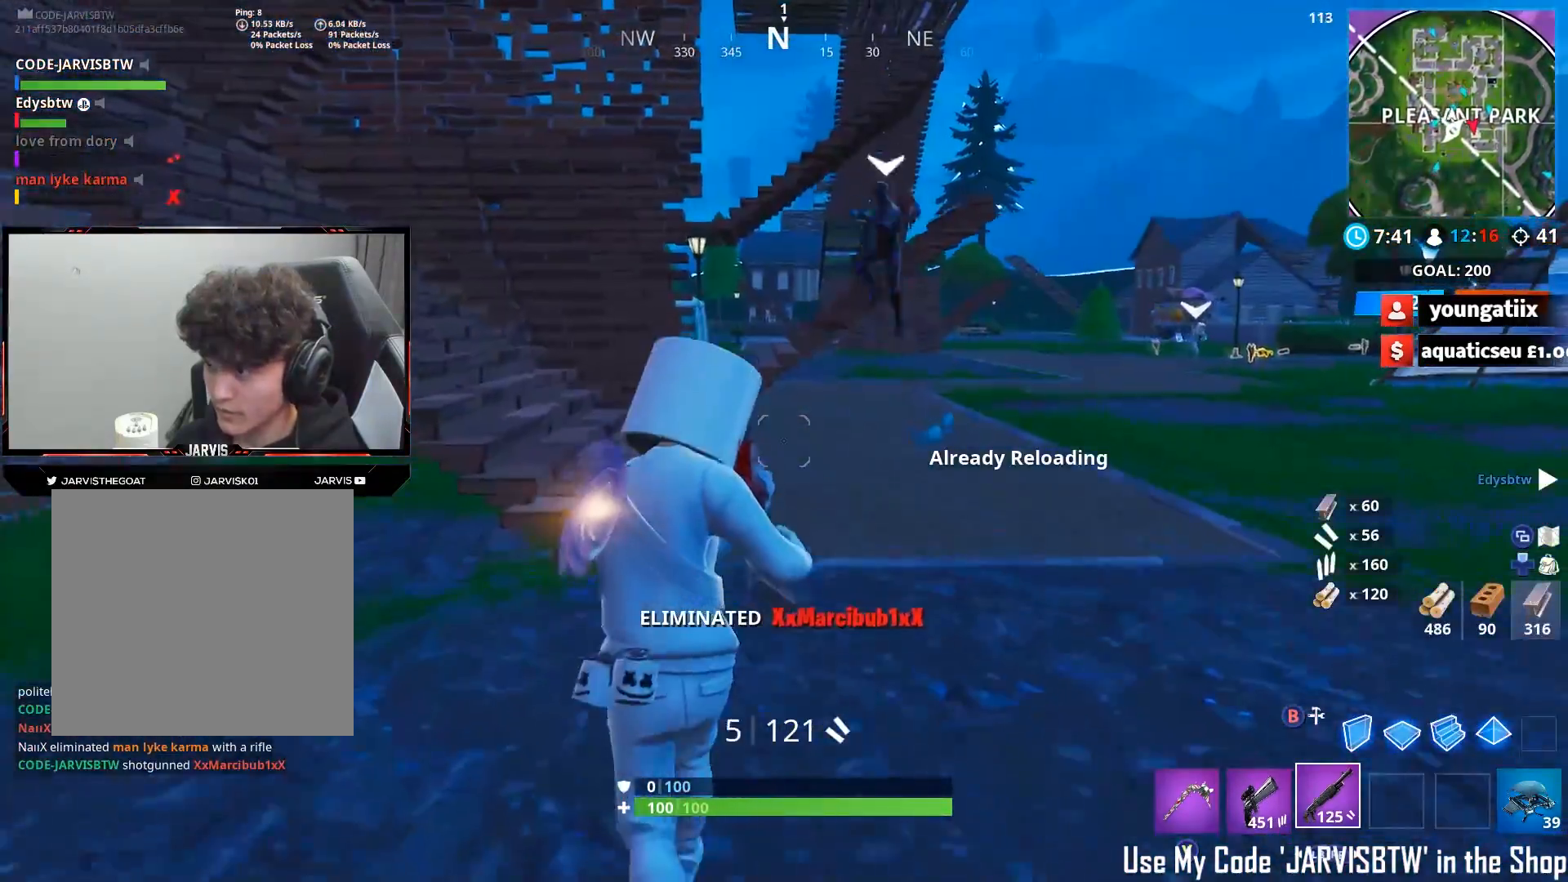
{"buttons": ["A"], "left_stick": "up", "right_stick": "left", "events": [[83, "left_stick", "up-left"], [133, "L1", "down"], [133, "right_stick", "up"], [250, "right_stick", "center"], [267, "L1", "up"], [317, "right_stick", "left"], [467, "A", "down"], [500, "left_stick", "up"]]}
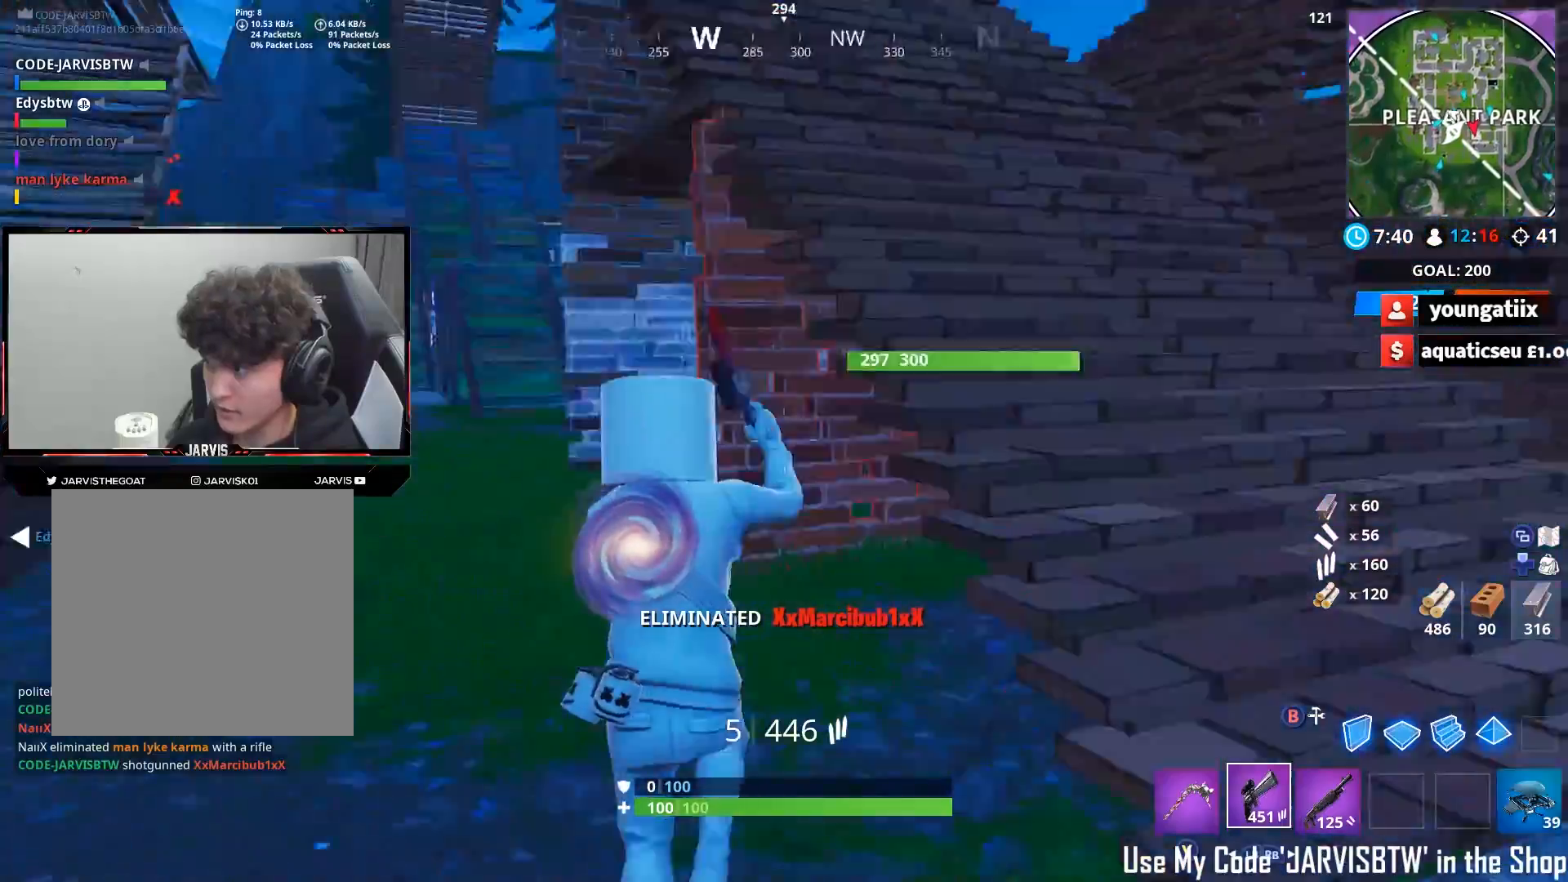
{"buttons": [], "left_stick": "up-right", "right_stick": "center", "events": [[33, "A", "up"], [100, "left_stick", "up-right"], [200, "right_stick", "center"], [317, "left_stick", "right"], [333, "right_stick", "down-right"], [483, "left_stick", "up-right"], [483, "right_stick", "center"]]}
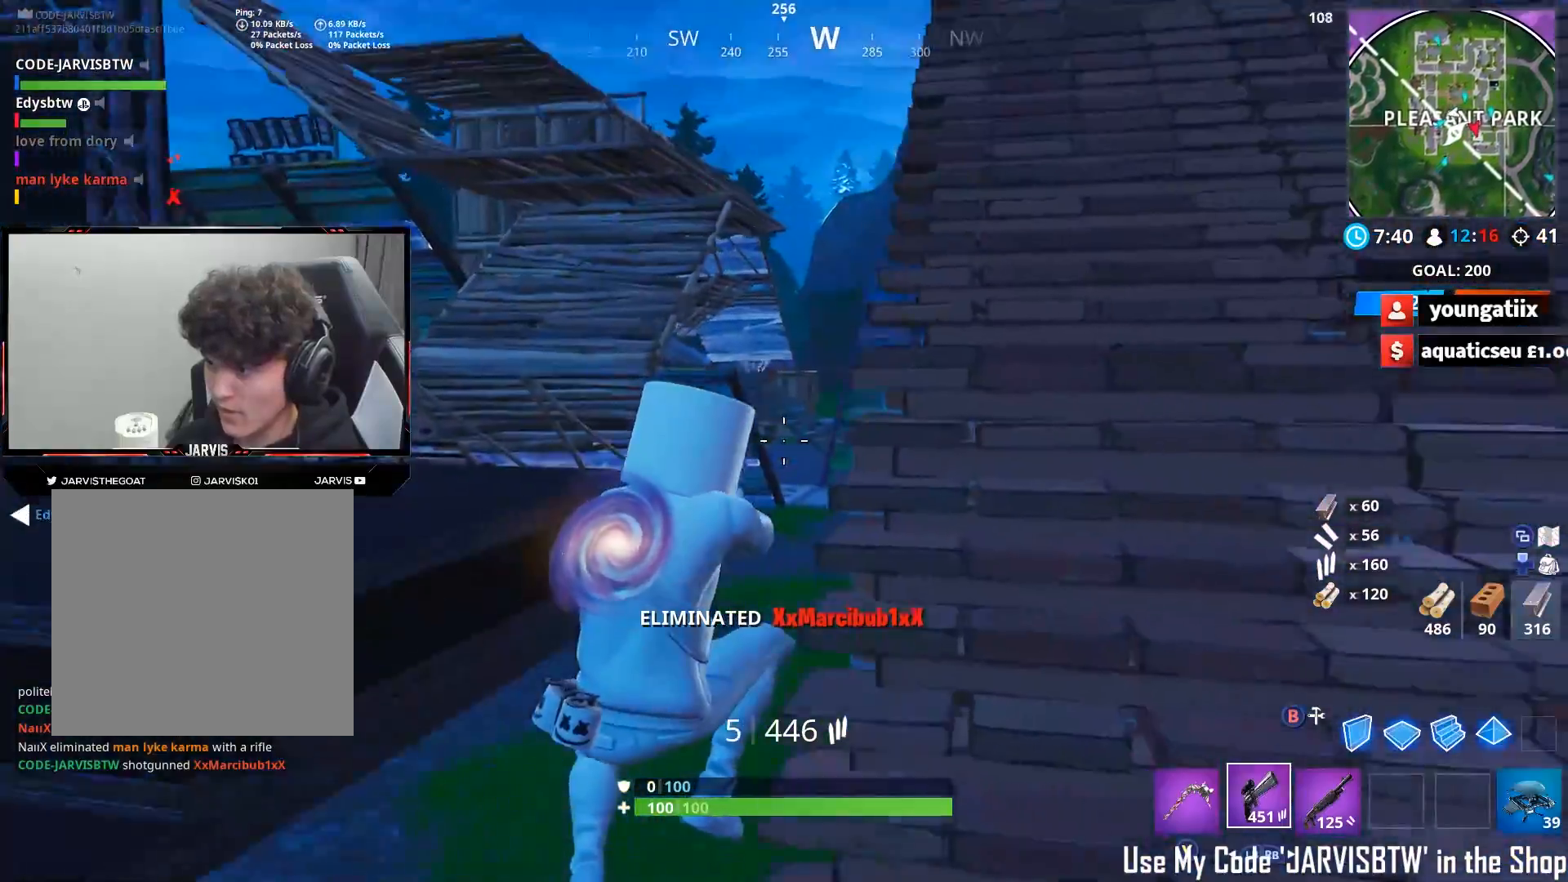
{"buttons": [], "left_stick": "up-right", "right_stick": "down-left", "events": [[17, "left_stick", "up"], [217, "right_stick", "left"], [350, "right_stick", "down-left"], [400, "left_stick", "up-right"]]}
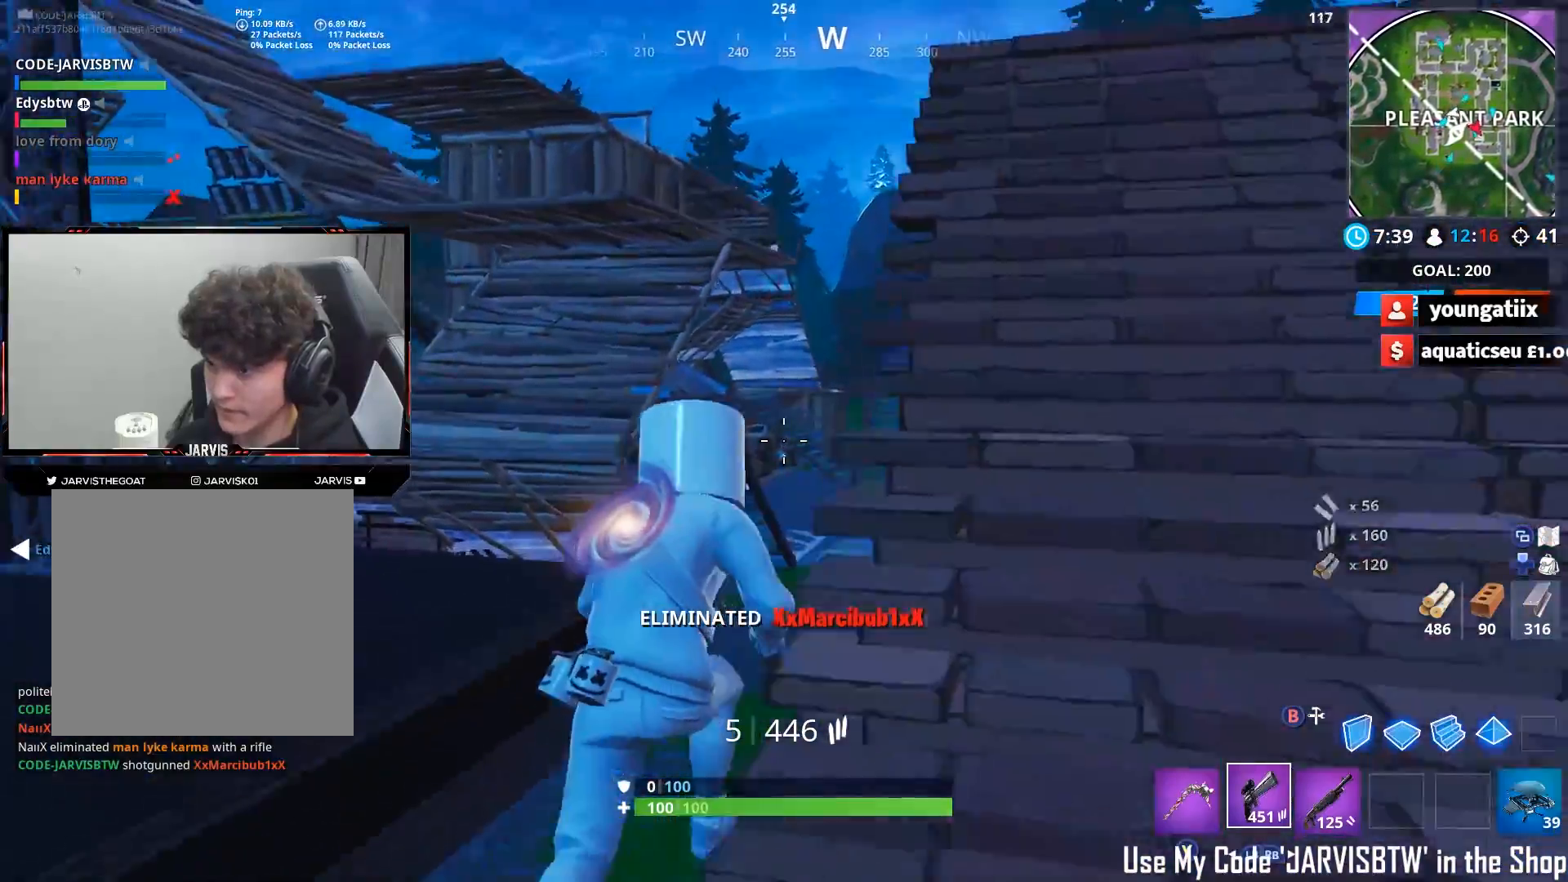
{"buttons": [], "left_stick": "up", "right_stick": "down-right", "events": [[67, "right_stick", "center"], [150, "left_stick", "up"], [200, "right_stick", "right"], [267, "A", "down"], [300, "right_stick", "down-right"], [317, "A", "up"]]}
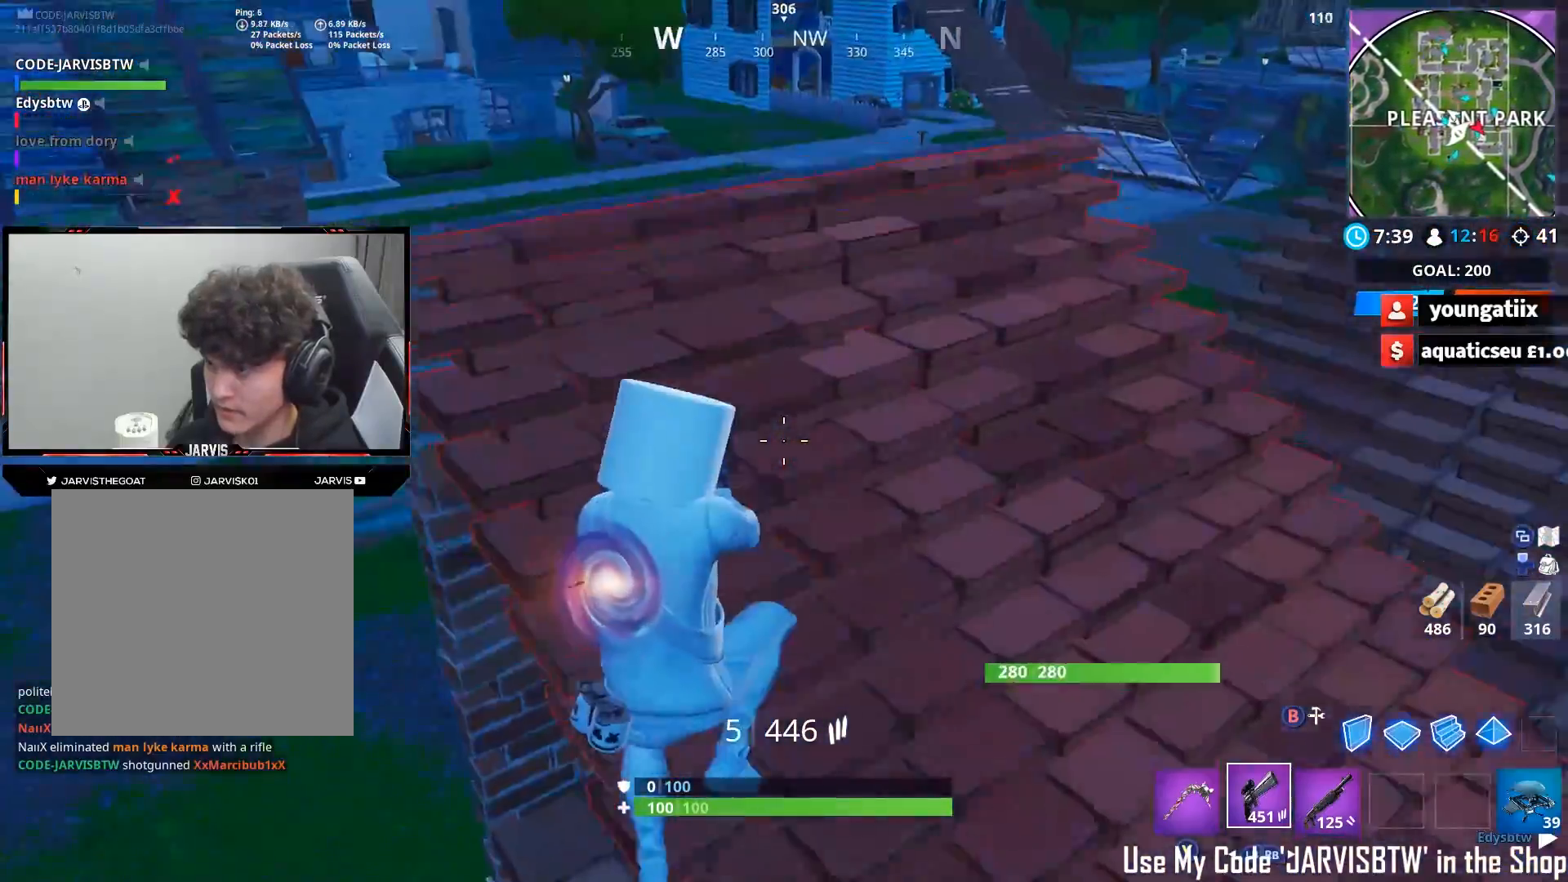
{"buttons": [], "left_stick": "up-right", "right_stick": "up-left", "events": [[167, "left_stick", "up-right"], [333, "right_stick", "center"], [417, "right_stick", "up-left"]]}
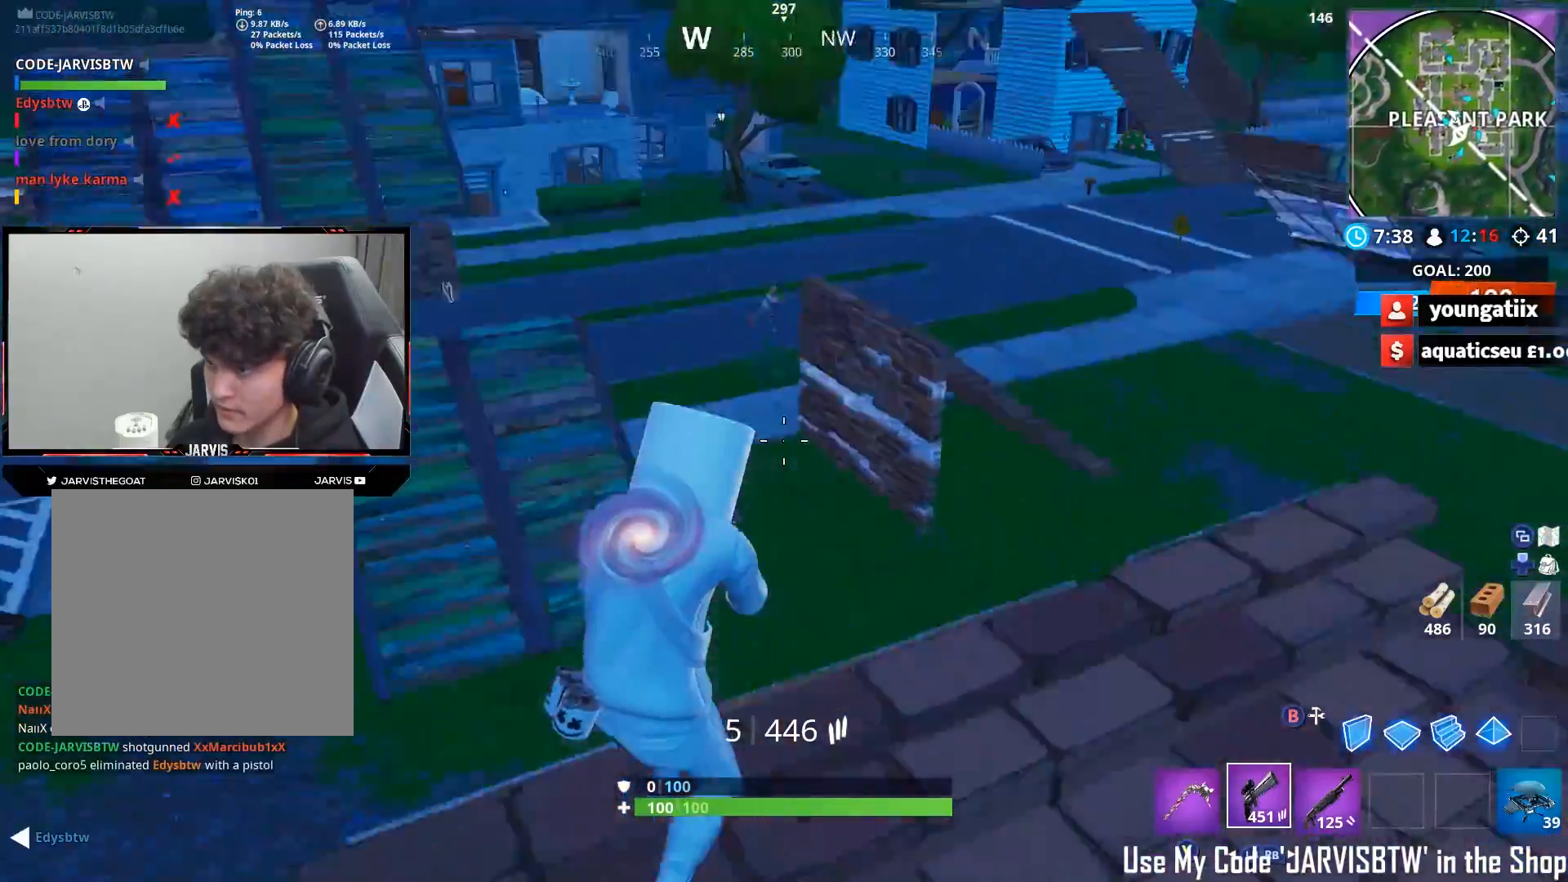
{"buttons": [], "left_stick": "right", "right_stick": "right", "events": [[50, "left_stick", "right"], [200, "right_stick", "right"]]}
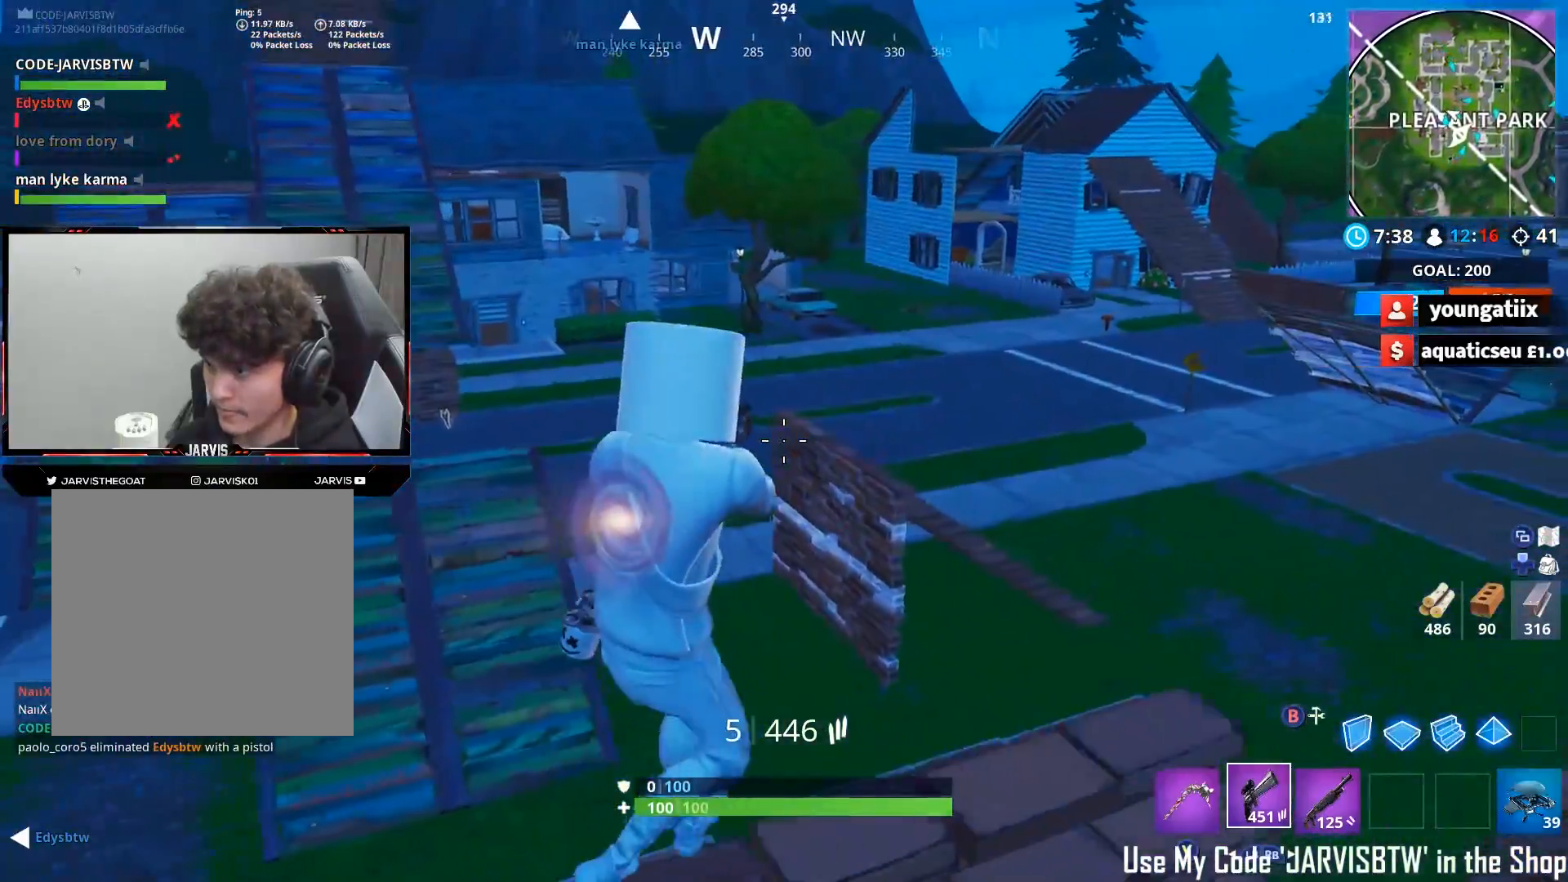
{"buttons": [], "left_stick": "up", "right_stick": "left", "events": [[100, "right_stick", "down-right"], [400, "right_stick", "down-left"], [417, "left_stick", "up"], [467, "right_stick", "left"]]}
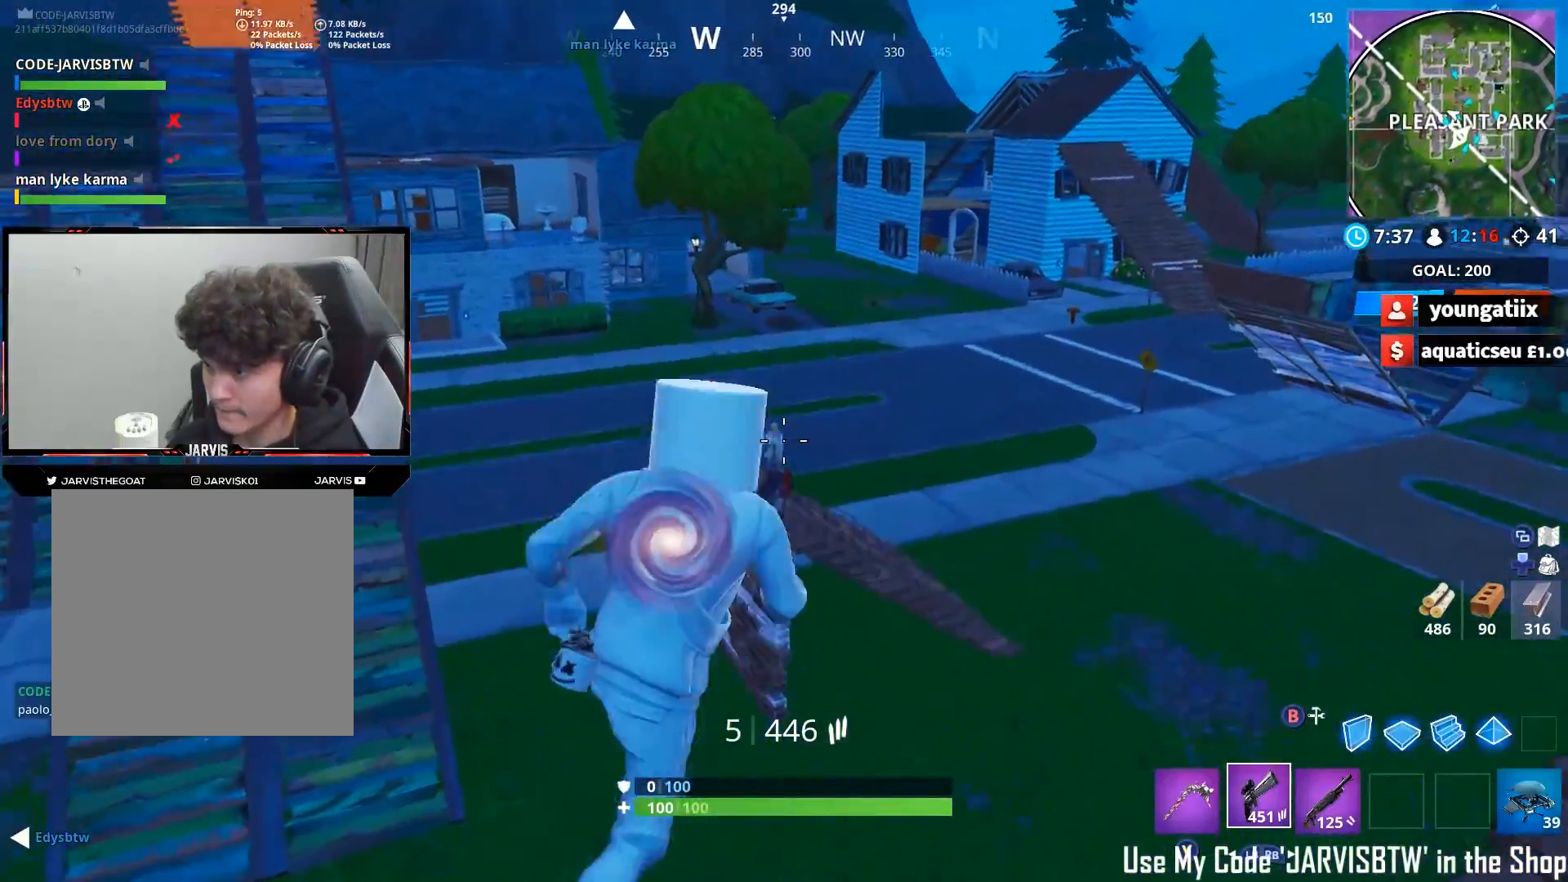
{"buttons": [], "left_stick": "up-right", "right_stick": "center", "events": [[100, "left_stick", "up-right"], [150, "right_stick", "up"], [267, "R2", "down"], [300, "R1", "down"], [350, "R1", "up"], [400, "R2", "up"], [400, "right_stick", "down-left"], [500, "right_stick", "center"]]}
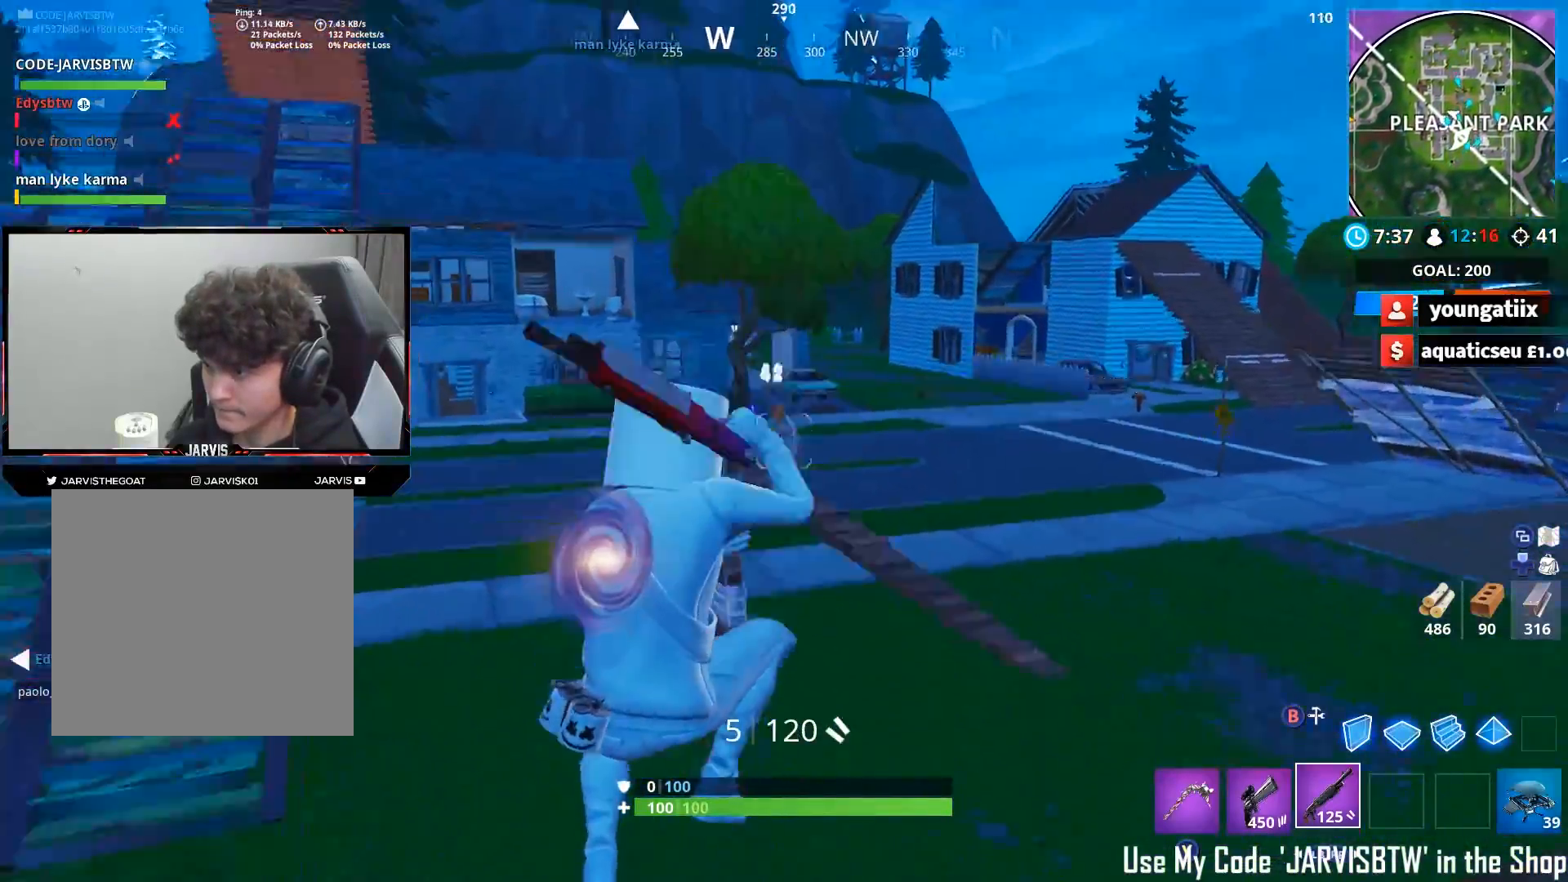
{"buttons": [], "left_stick": "up", "right_stick": "left", "events": [[67, "right_stick", "up-left"], [300, "right_stick", "left"], [333, "A", "down"], [417, "A", "up"], [433, "left_stick", "up"]]}
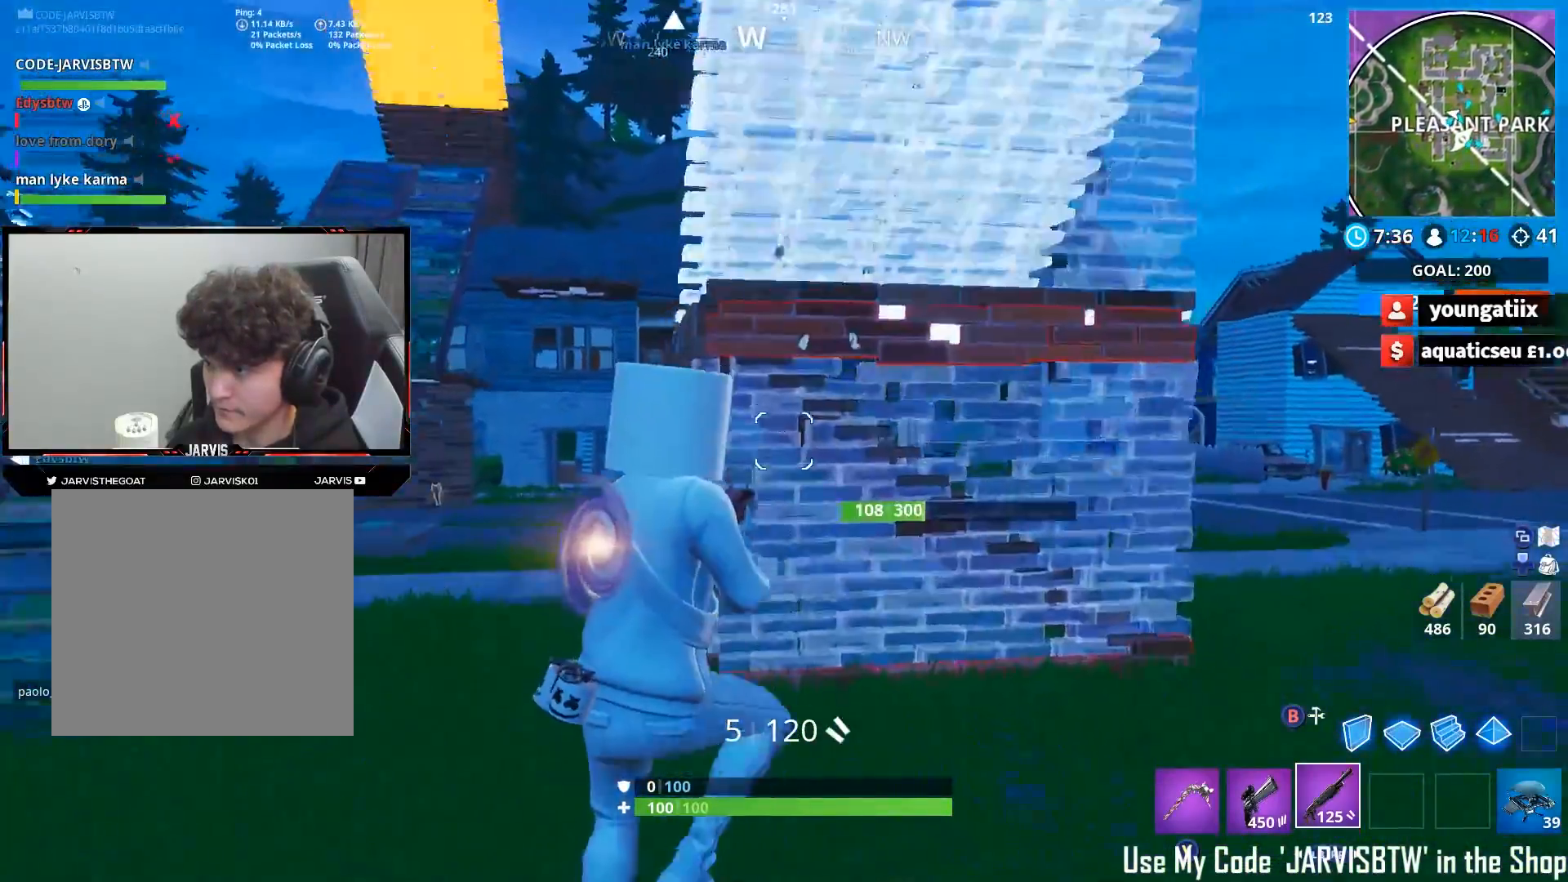
{"buttons": [], "left_stick": "up-right", "right_stick": "up", "events": [[50, "left_stick", "up-right"], [83, "right_stick", "down"], [150, "B", "down"], [200, "B", "up"], [283, "L2", "down"], [317, "right_stick", "up"], [333, "B", "down"], [400, "B", "up"], [433, "L2", "up"]]}
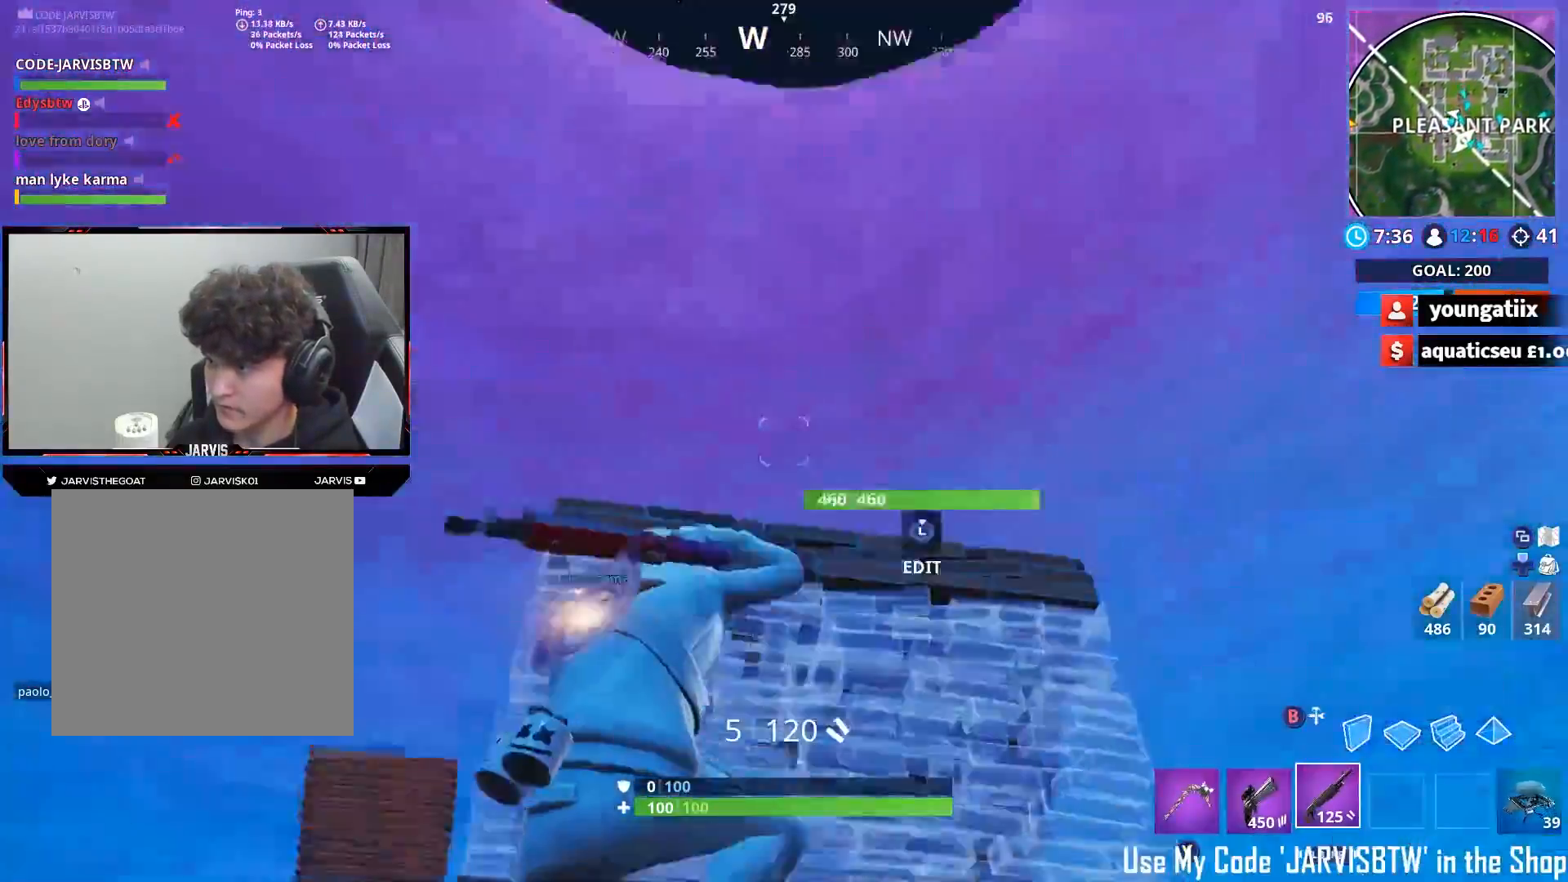
{"buttons": [], "left_stick": "up-right", "right_stick": "center", "events": [[150, "right_stick", "center"], [250, "right_stick", "down-left"], [283, "left_stick", "right"], [450, "right_stick", "center"], [467, "left_stick", "up-right"]]}